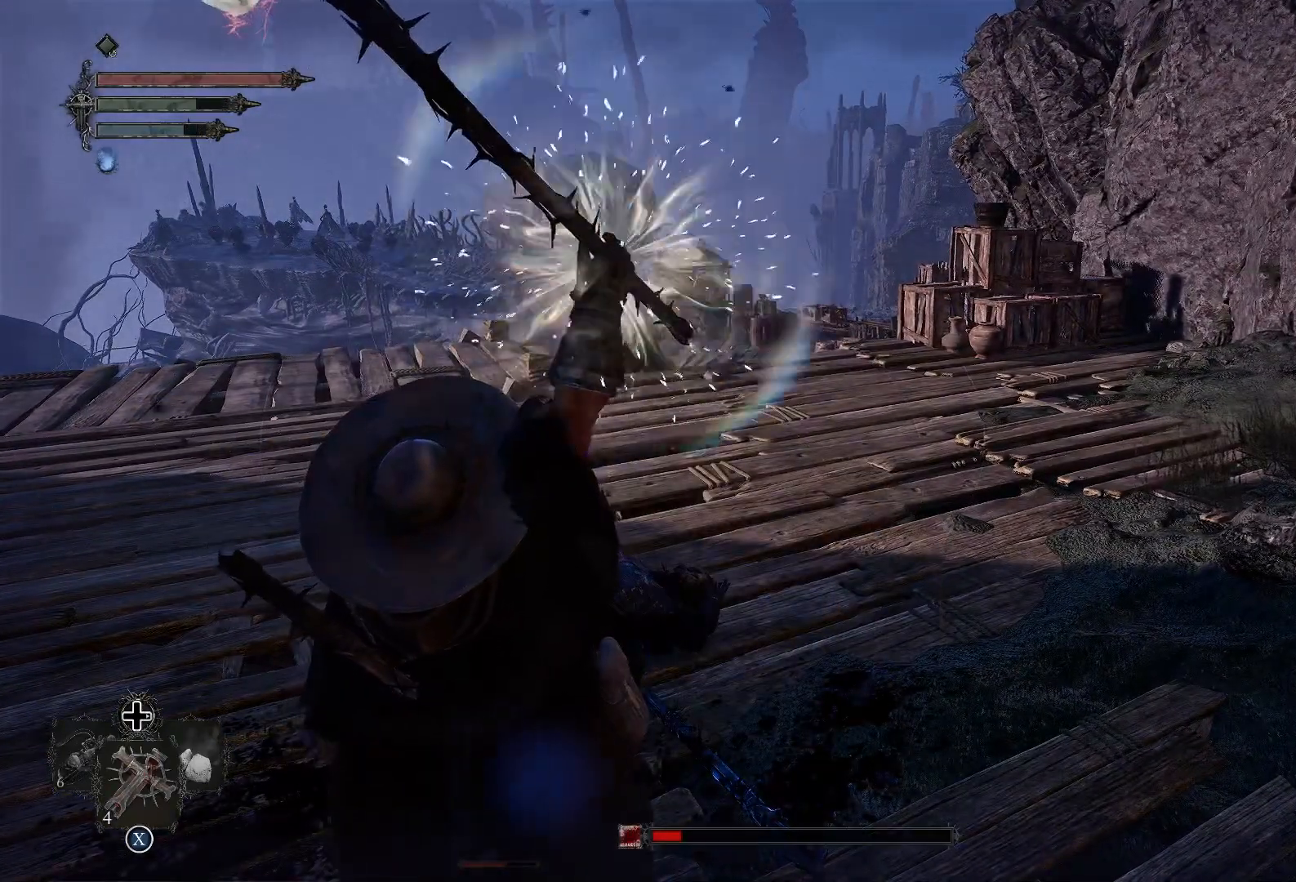
Gameplay with a controller (PlayStation layout); each line is a JSON object with the inputs held at the frame after it. "events" lists button and stick changes between this image and that frame as [ms after this image, input, new state], when the widget could be followed in between.
{"buttons": ["L2", "R2"], "left_stick": "center", "right_stick": "center", "events": []}
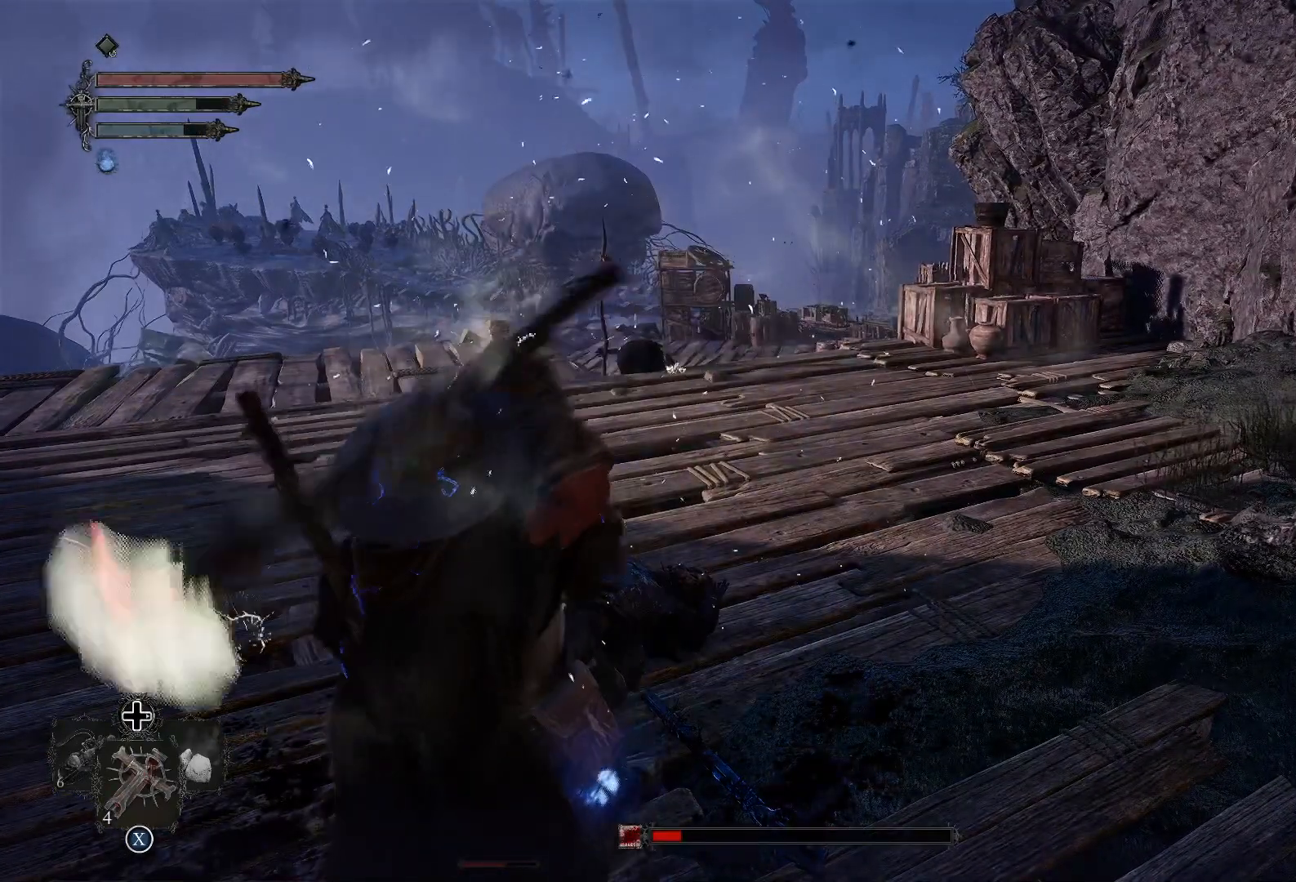
{"buttons": [], "left_stick": "center", "right_stick": "center", "events": [[334, "R2", "up"], [417, "L2", "up"]]}
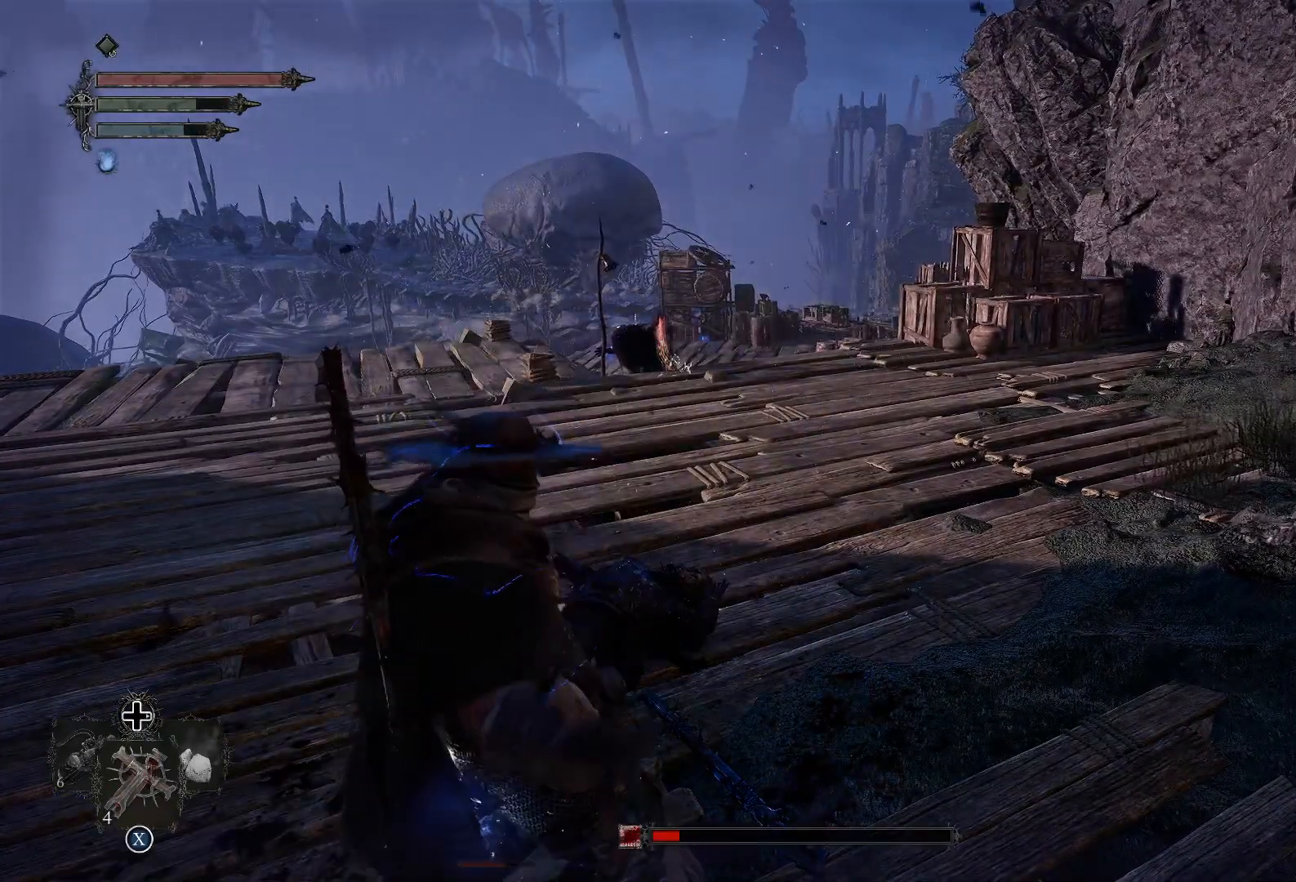
{"buttons": [], "left_stick": "center", "right_stick": "left", "events": [[434, "right_stick", "left"]]}
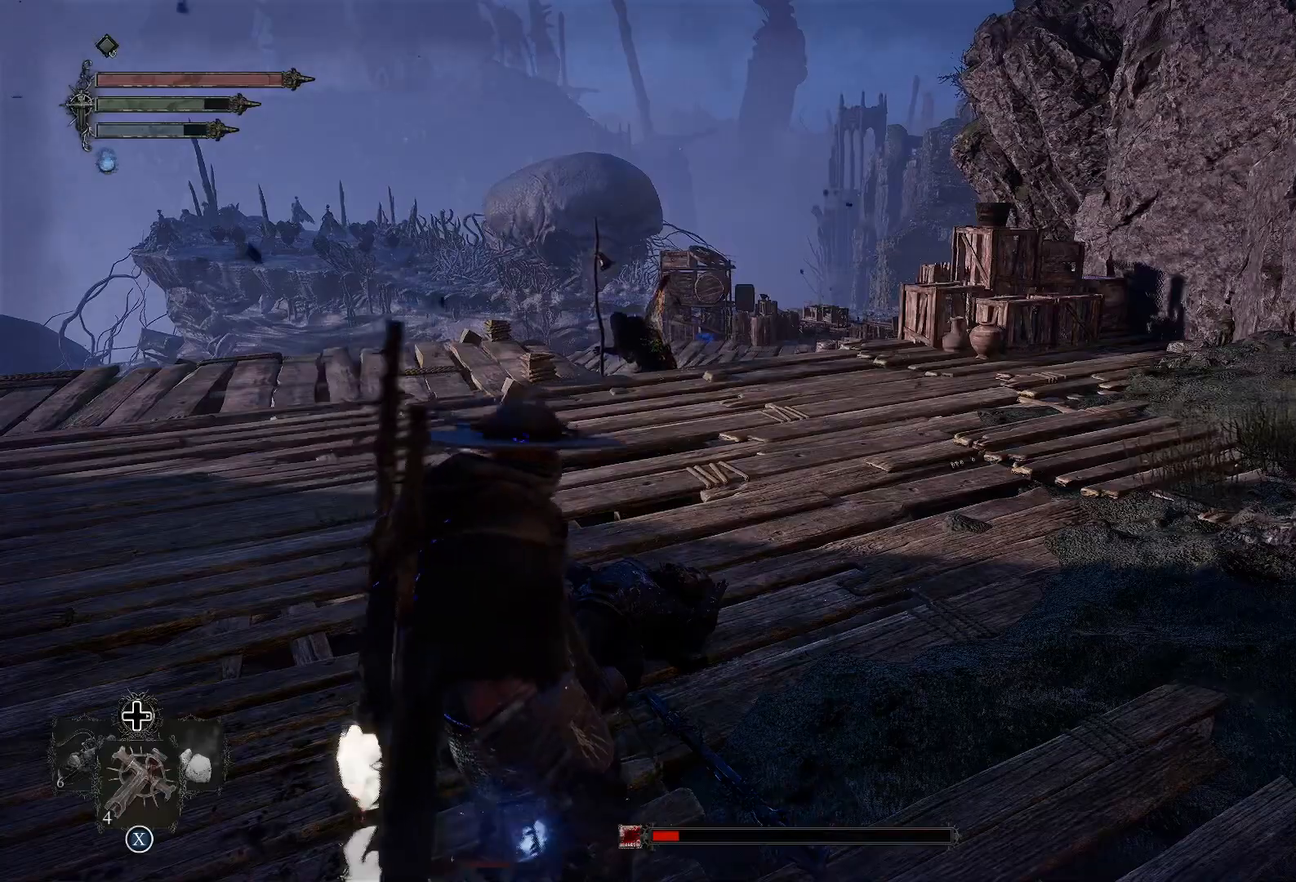
{"buttons": [], "left_stick": "up", "right_stick": "center", "events": [[34, "left_stick", "up"], [184, "right_stick", "center"]]}
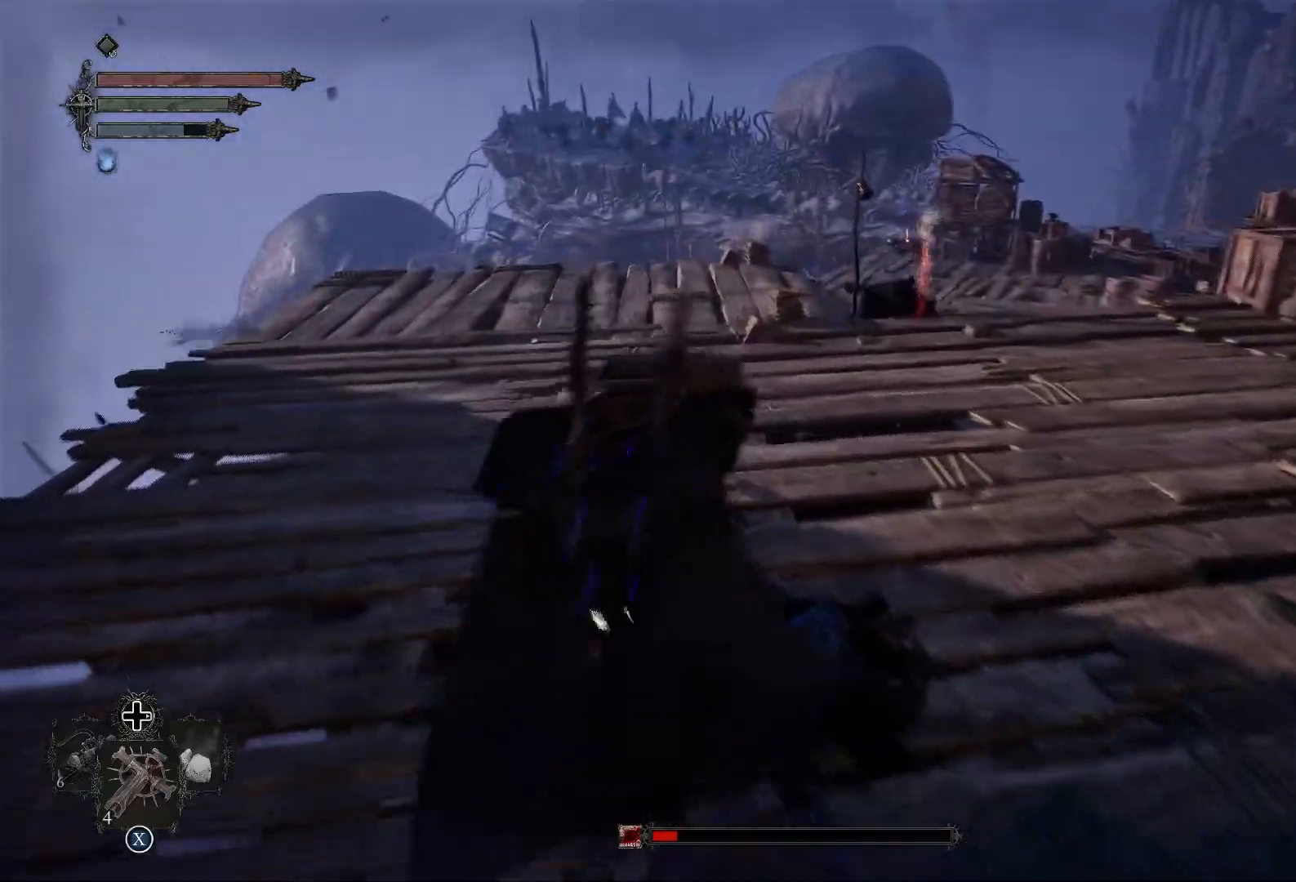
{"buttons": [], "left_stick": "up-left", "right_stick": "center", "events": [[100, "right_stick", "right"], [150, "right_stick", "down-right"], [183, "left_stick", "up-left"], [317, "right_stick", "center"]]}
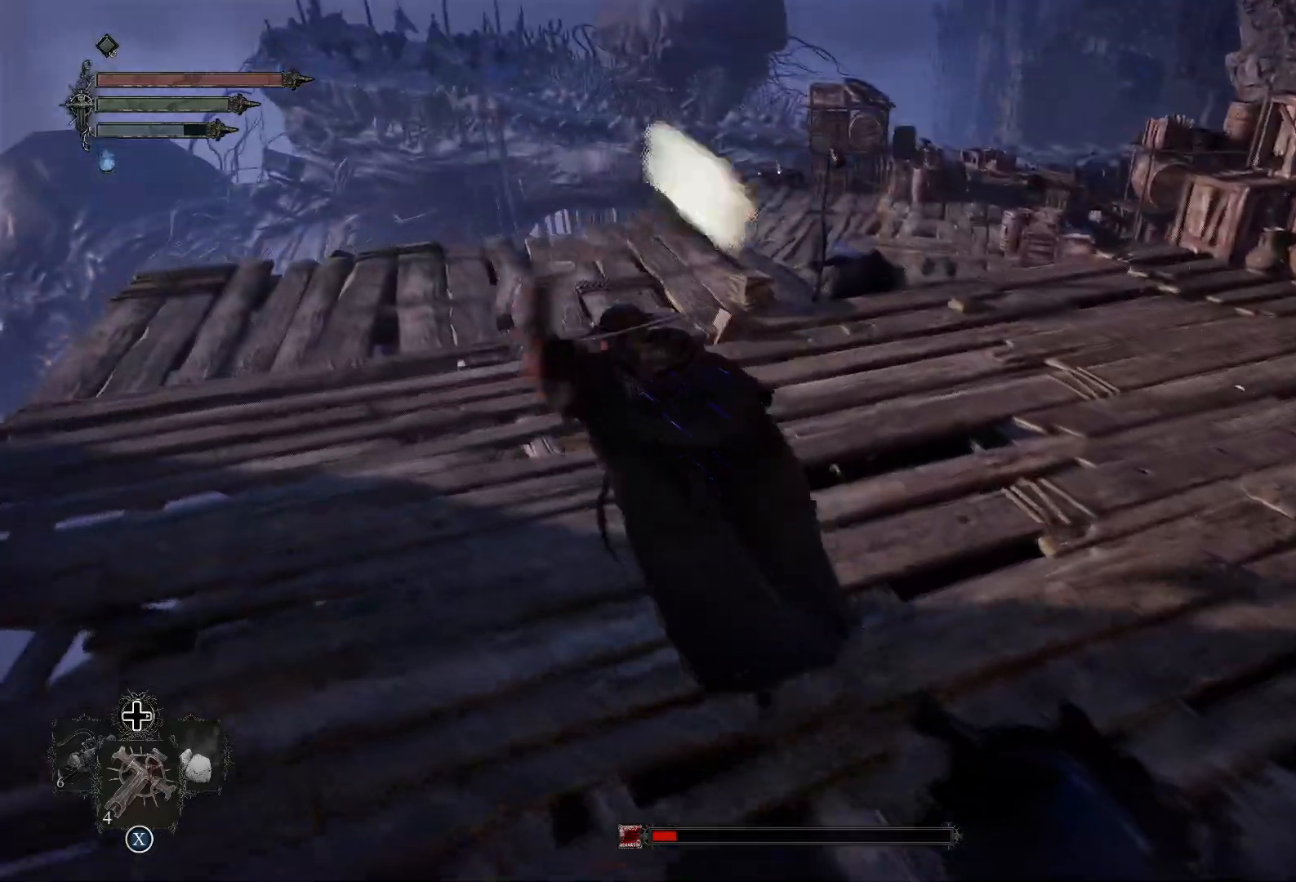
{"buttons": ["L3"], "left_stick": "up-left", "right_stick": "down-right", "events": [[84, "right_stick", "down-right"], [301, "right_stick", "center"], [468, "L3", "down"], [501, "right_stick", "down-right"]]}
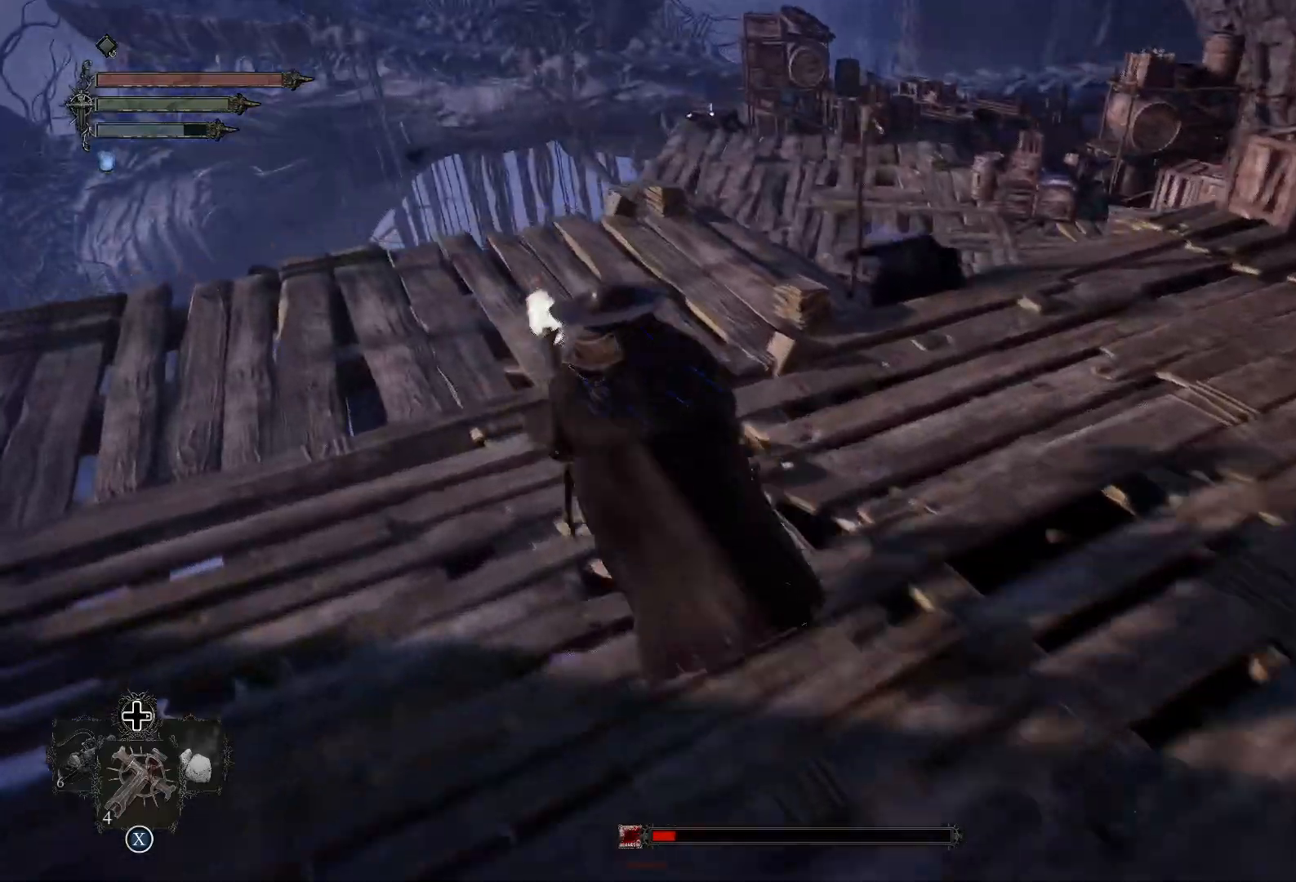
{"buttons": ["R1"], "left_stick": "up", "right_stick": "right", "events": [[67, "L3", "up"], [167, "left_stick", "up"], [267, "R1", "down"], [267, "right_stick", "right"], [400, "R1", "up"], [467, "R1", "down"]]}
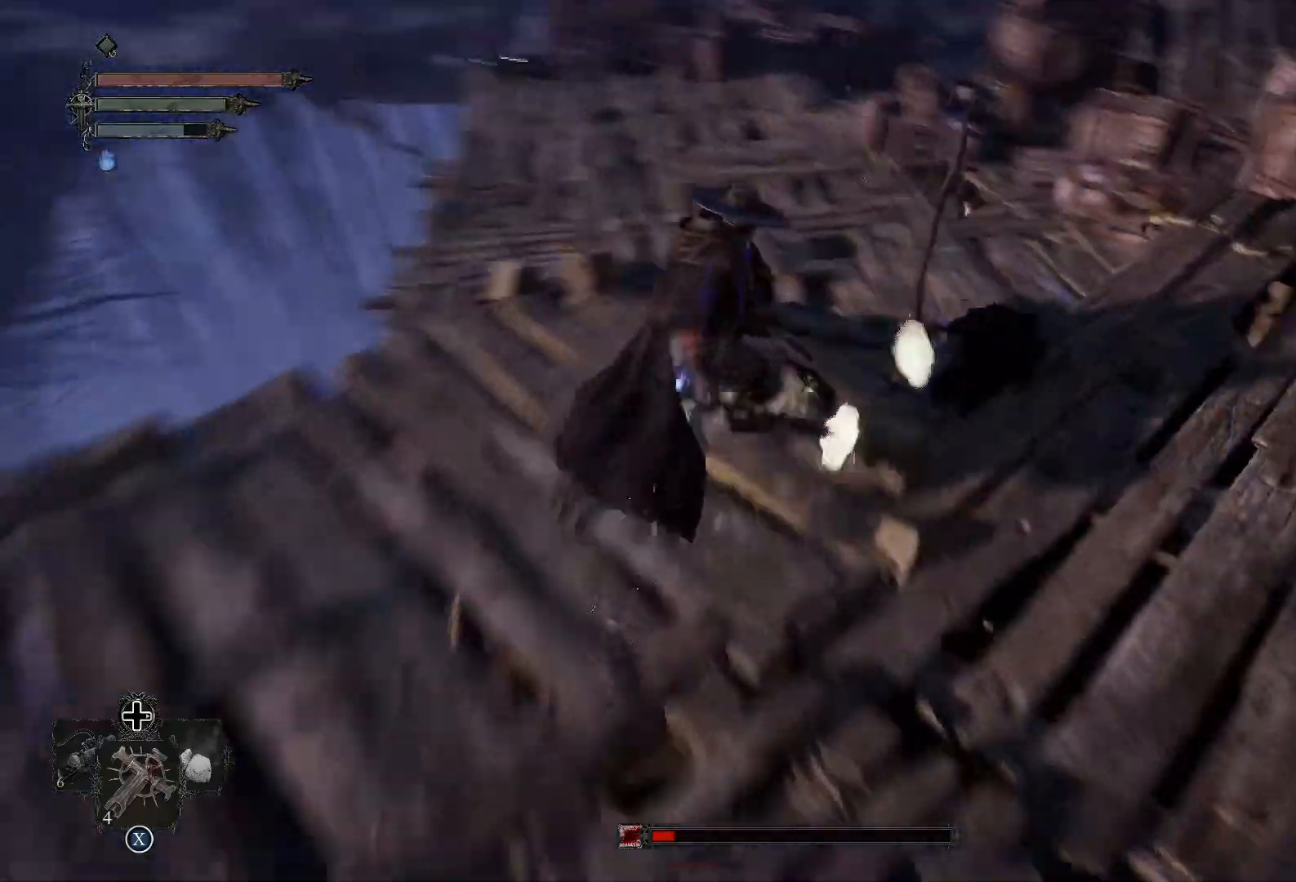
{"buttons": ["R1"], "left_stick": "up", "right_stick": "right", "events": [[67, "left_stick", "up-right"], [100, "R1", "up"], [184, "R1", "down"], [317, "R1", "up"], [434, "R1", "down"], [501, "left_stick", "up"]]}
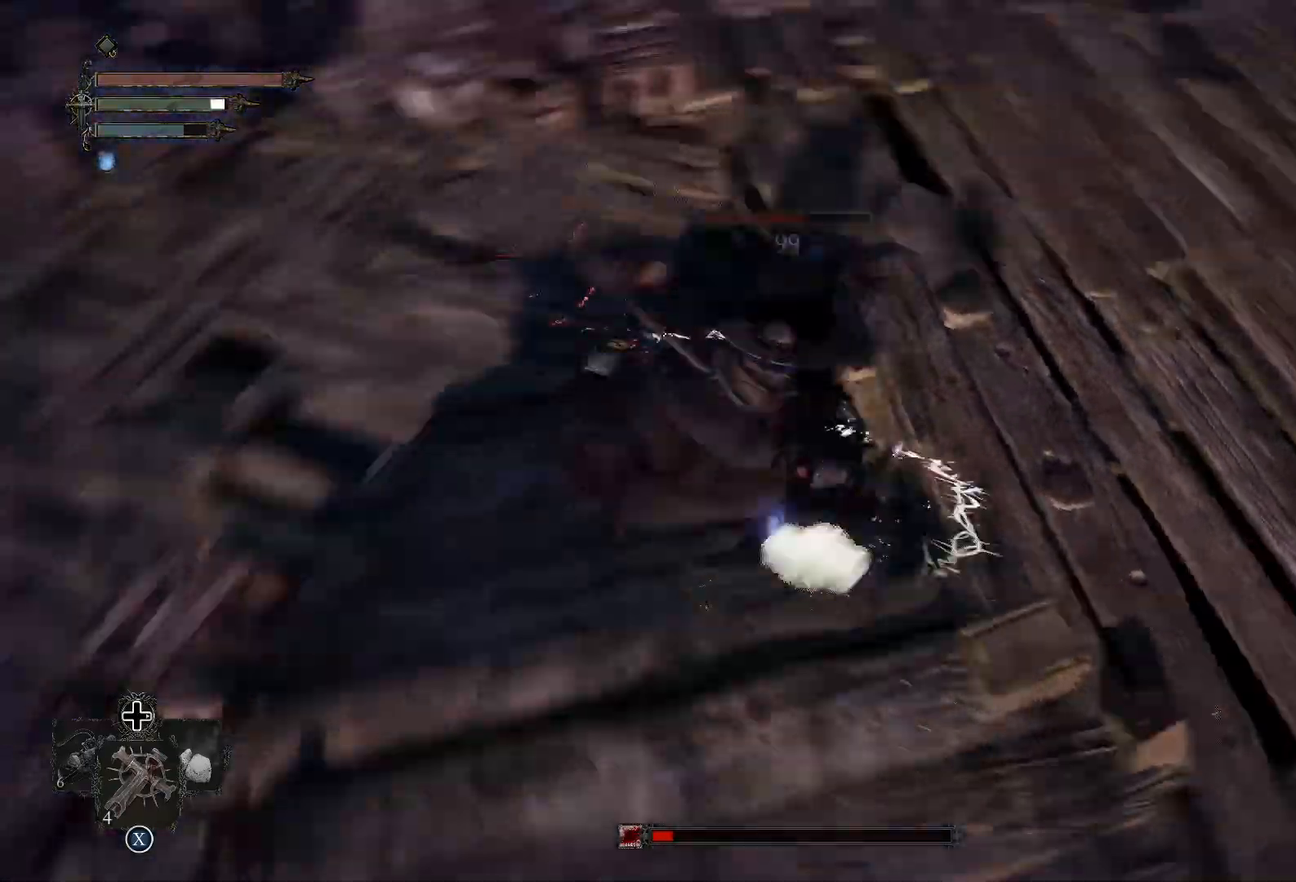
{"buttons": ["R1"], "left_stick": "up-left", "right_stick": "center", "events": [[50, "R1", "up"], [167, "R1", "down"], [200, "right_stick", "up-right"], [267, "R1", "up"], [267, "left_stick", "up-left"], [400, "R1", "down"], [484, "right_stick", "center"]]}
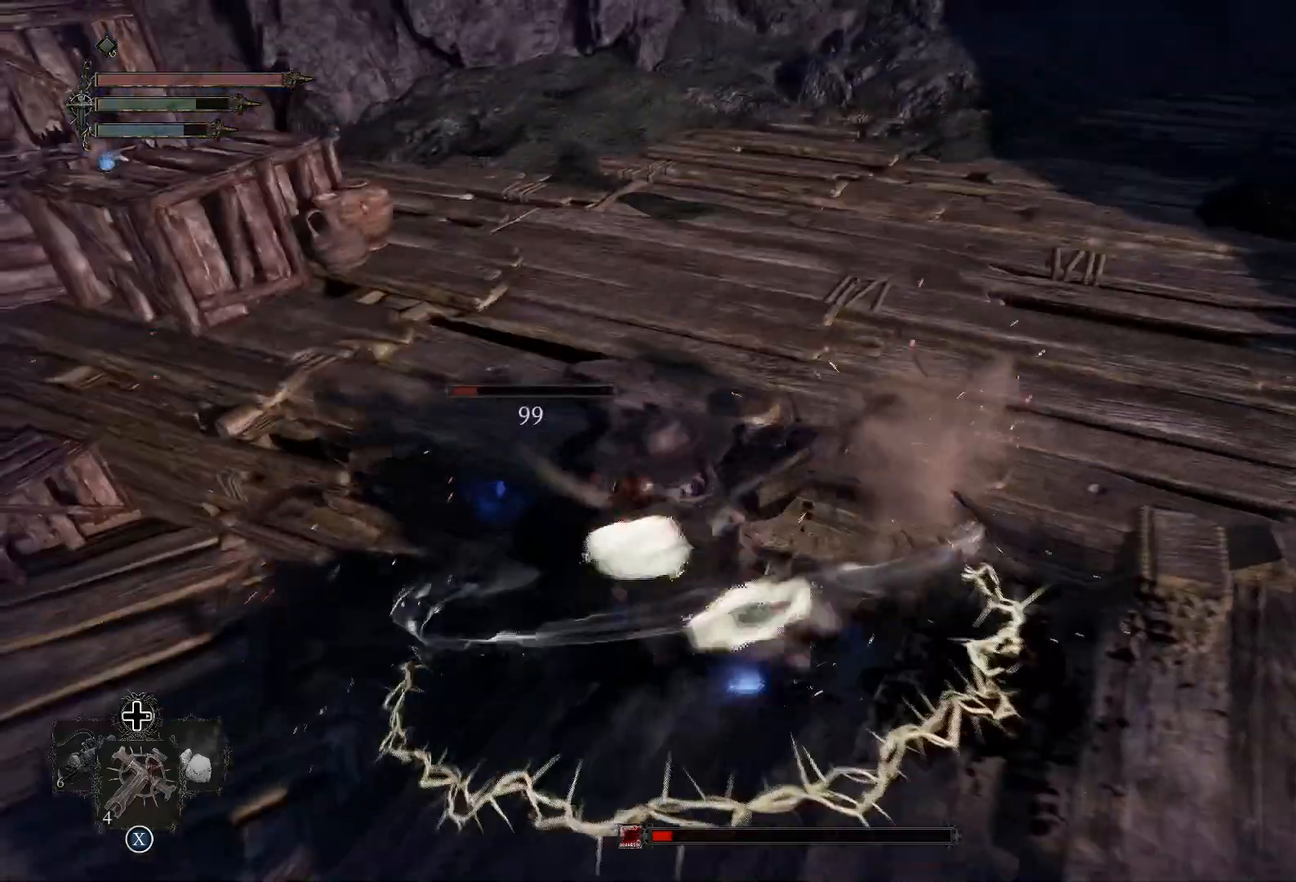
{"buttons": [], "left_stick": "up-left", "right_stick": "center", "events": [[17, "right_stick", "up-left"], [67, "R1", "up"], [100, "right_stick", "left"], [117, "left_stick", "left"], [134, "R1", "down"], [301, "R1", "up"], [317, "left_stick", "up-left"], [401, "right_stick", "center"]]}
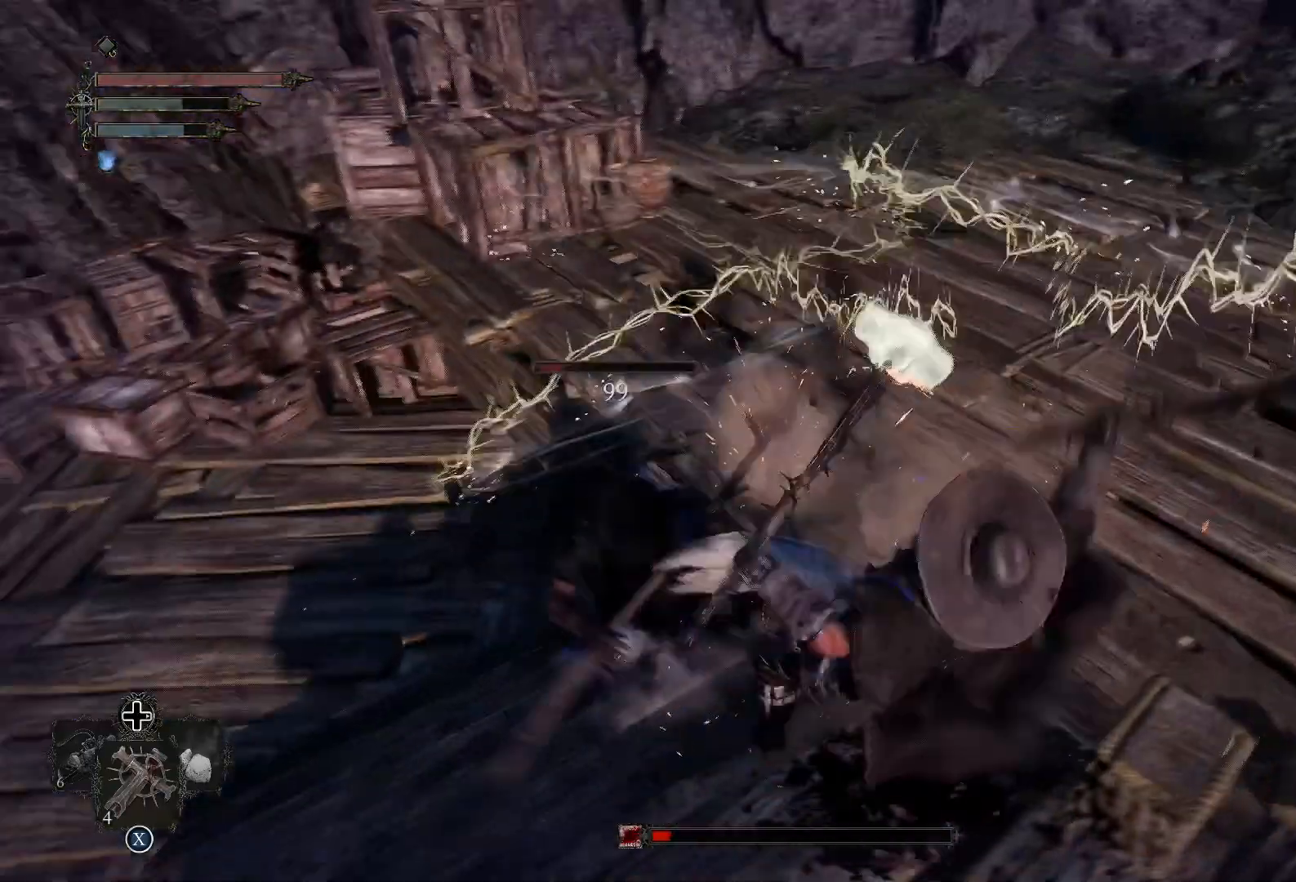
{"buttons": ["R1"], "left_stick": "up-left", "right_stick": "left", "events": [[217, "R1", "down"], [217, "right_stick", "left"], [350, "R1", "up"], [417, "R1", "down"]]}
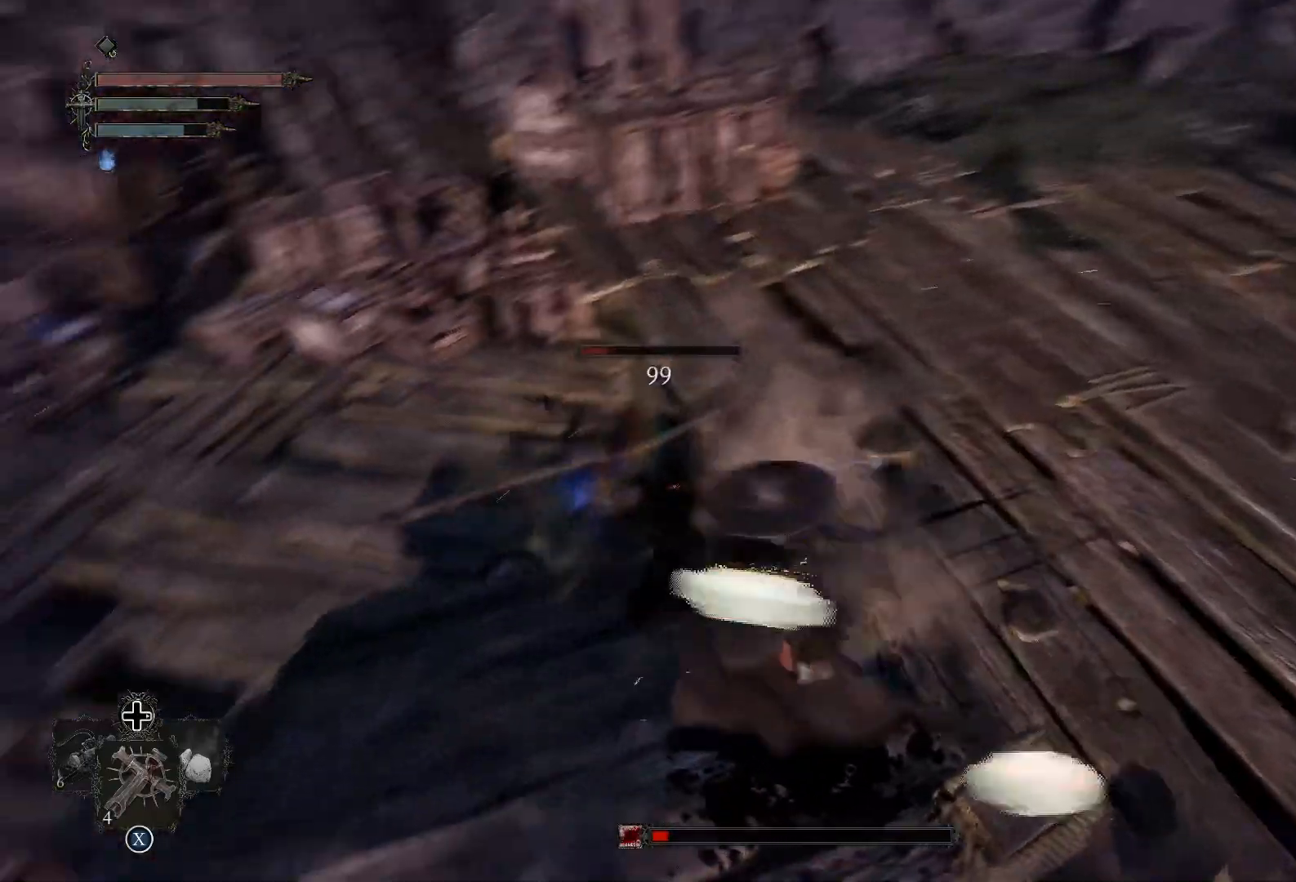
{"buttons": [], "left_stick": "up-left", "right_stick": "center", "events": [[50, "R1", "up"], [317, "right_stick", "center"]]}
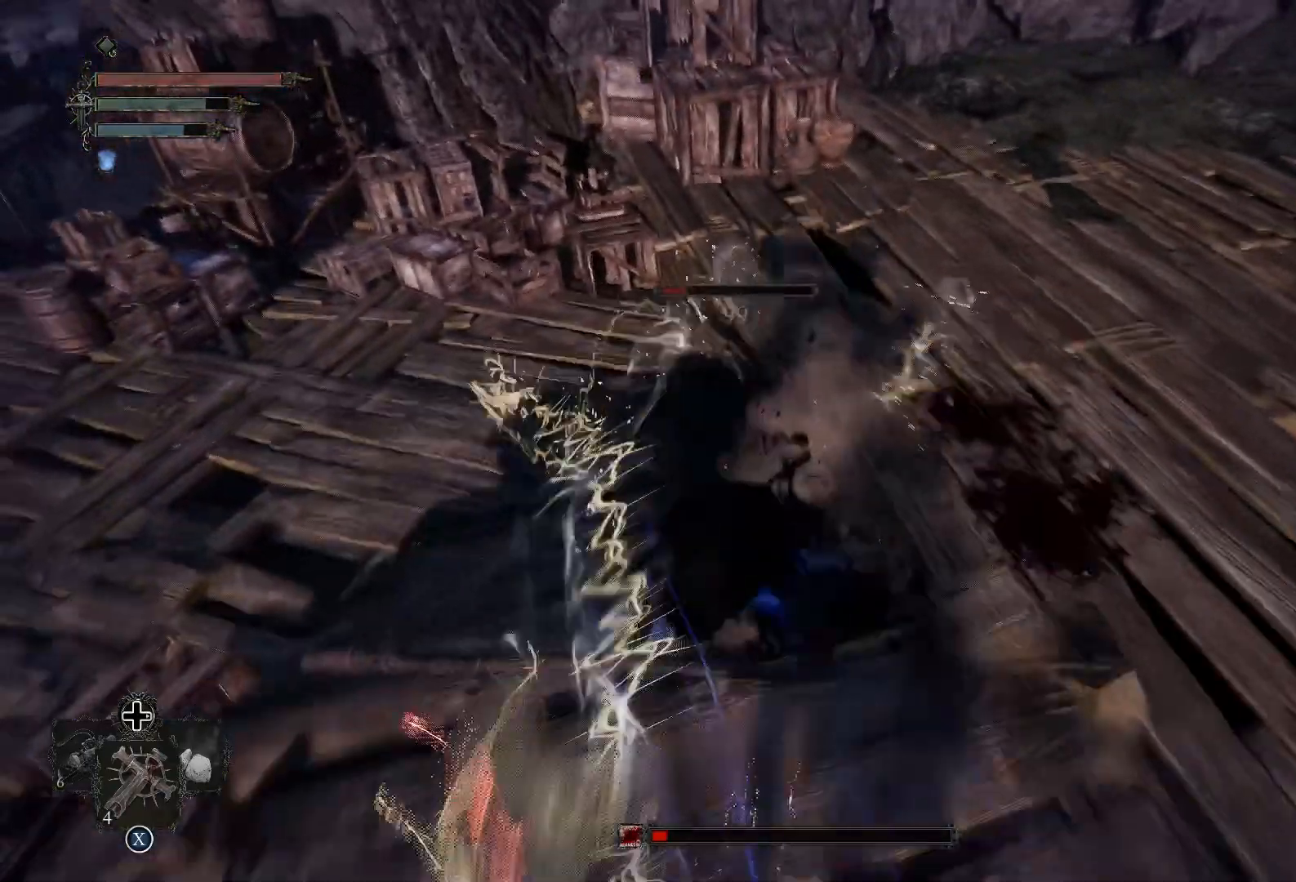
{"buttons": [], "left_stick": "up", "right_stick": "center", "events": [[17, "left_stick", "up"], [217, "right_stick", "down-left"], [367, "right_stick", "center"]]}
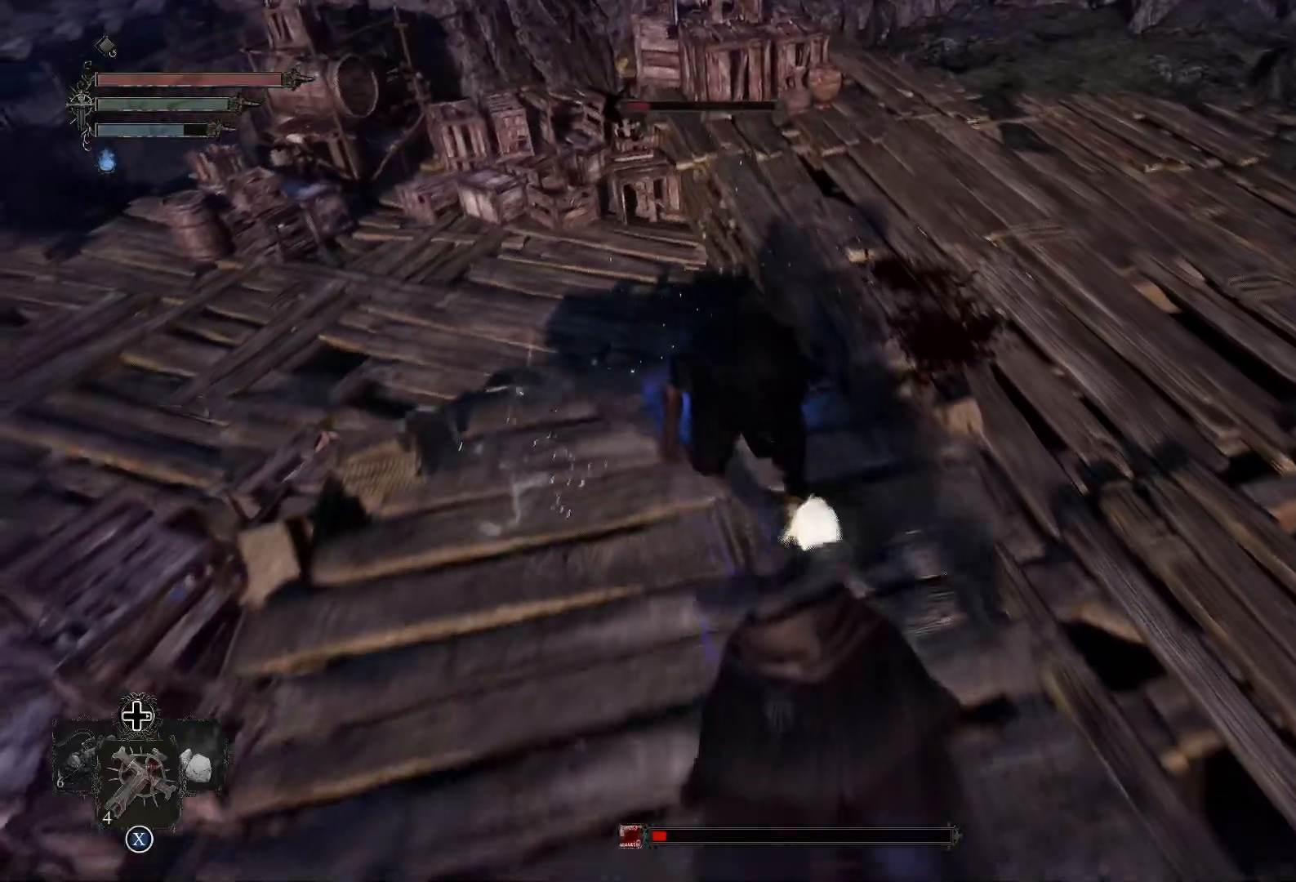
{"buttons": [], "left_stick": "up", "right_stick": "center", "events": [[116, "CIRCLE", "down"], [183, "CIRCLE", "up"]]}
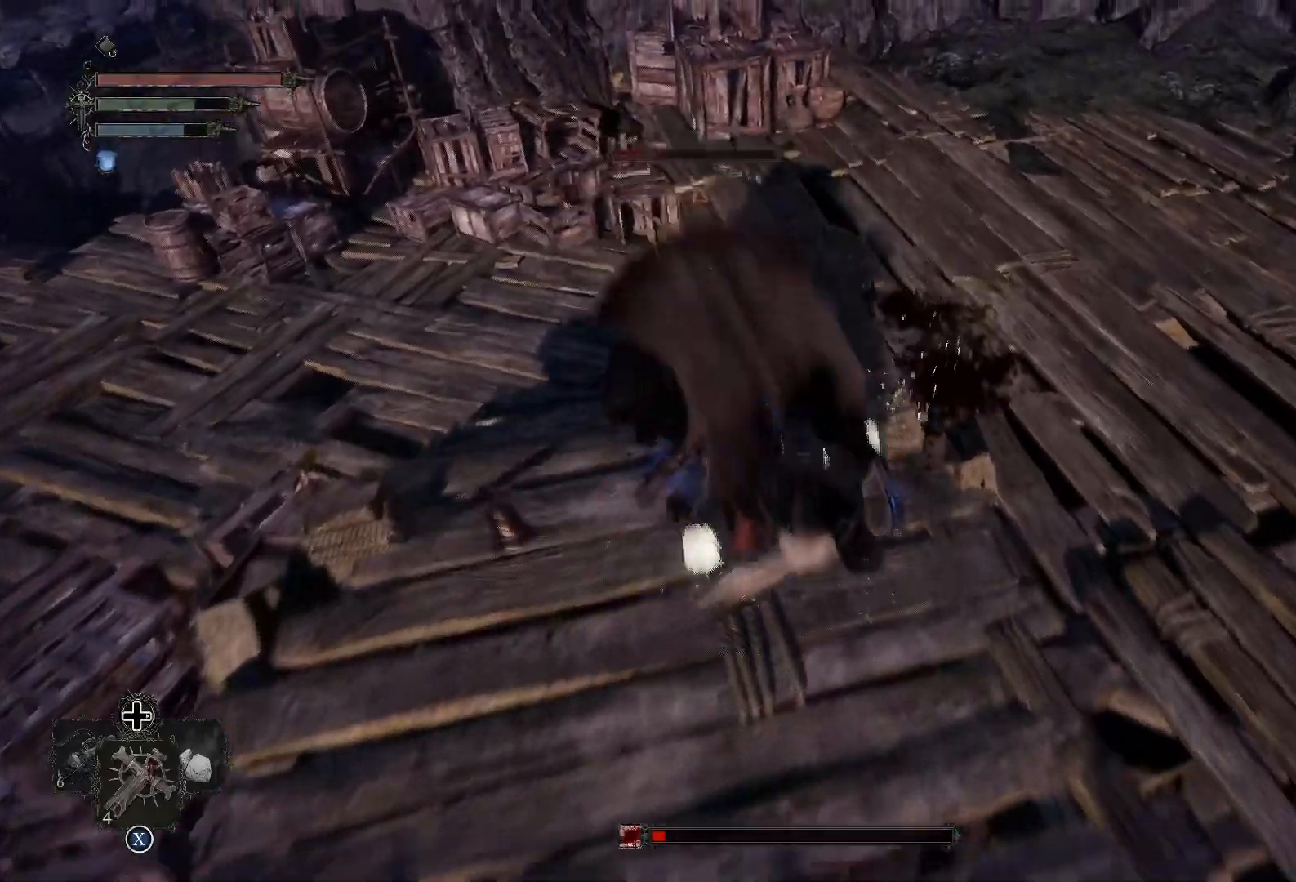
{"buttons": [], "left_stick": "up-left", "right_stick": "center", "events": [[17, "R1", "down"], [34, "R3", "down"], [184, "R3", "up"], [200, "R1", "up"], [217, "left_stick", "up-left"], [267, "R1", "down"], [417, "R1", "up"]]}
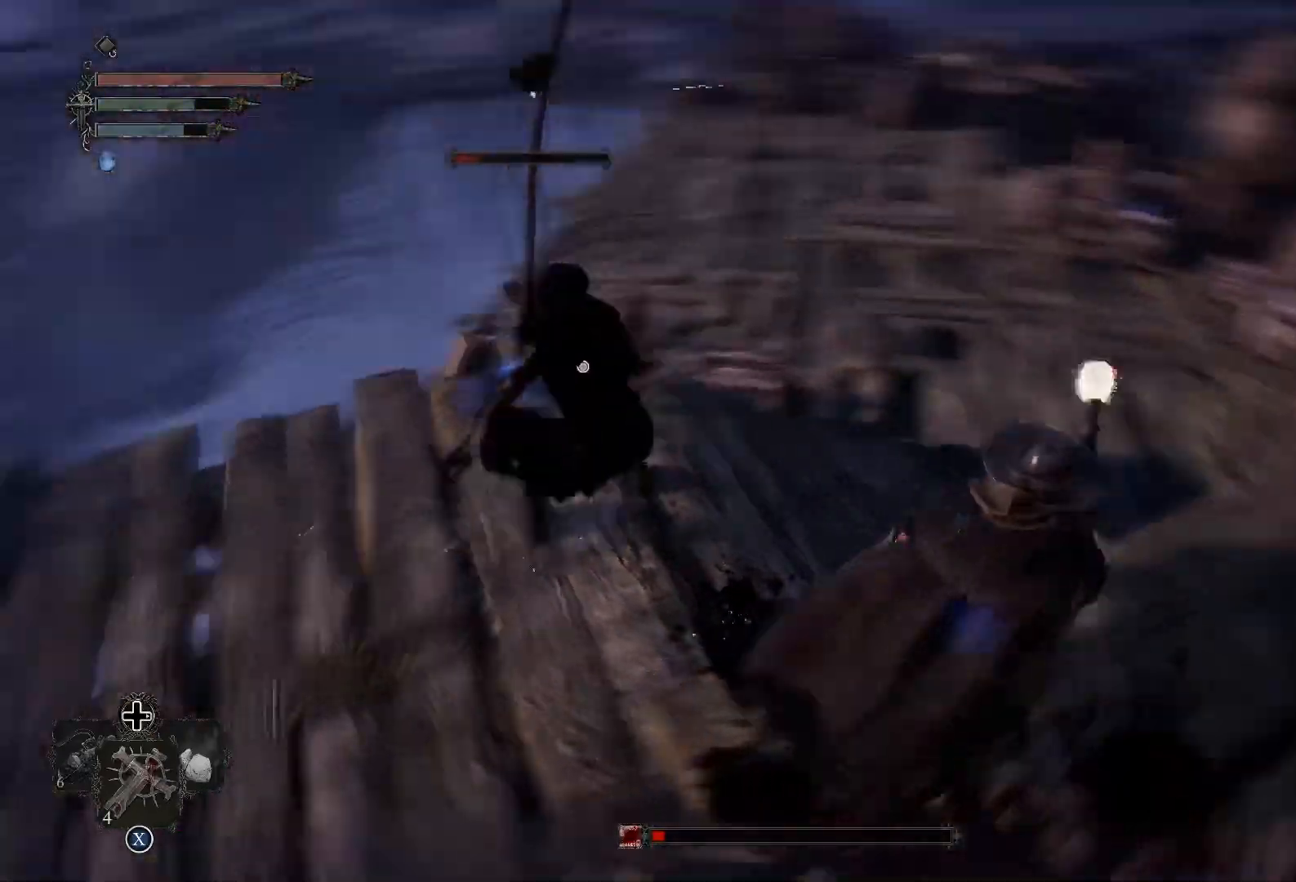
{"buttons": [], "left_stick": "up-left", "right_stick": "center", "events": []}
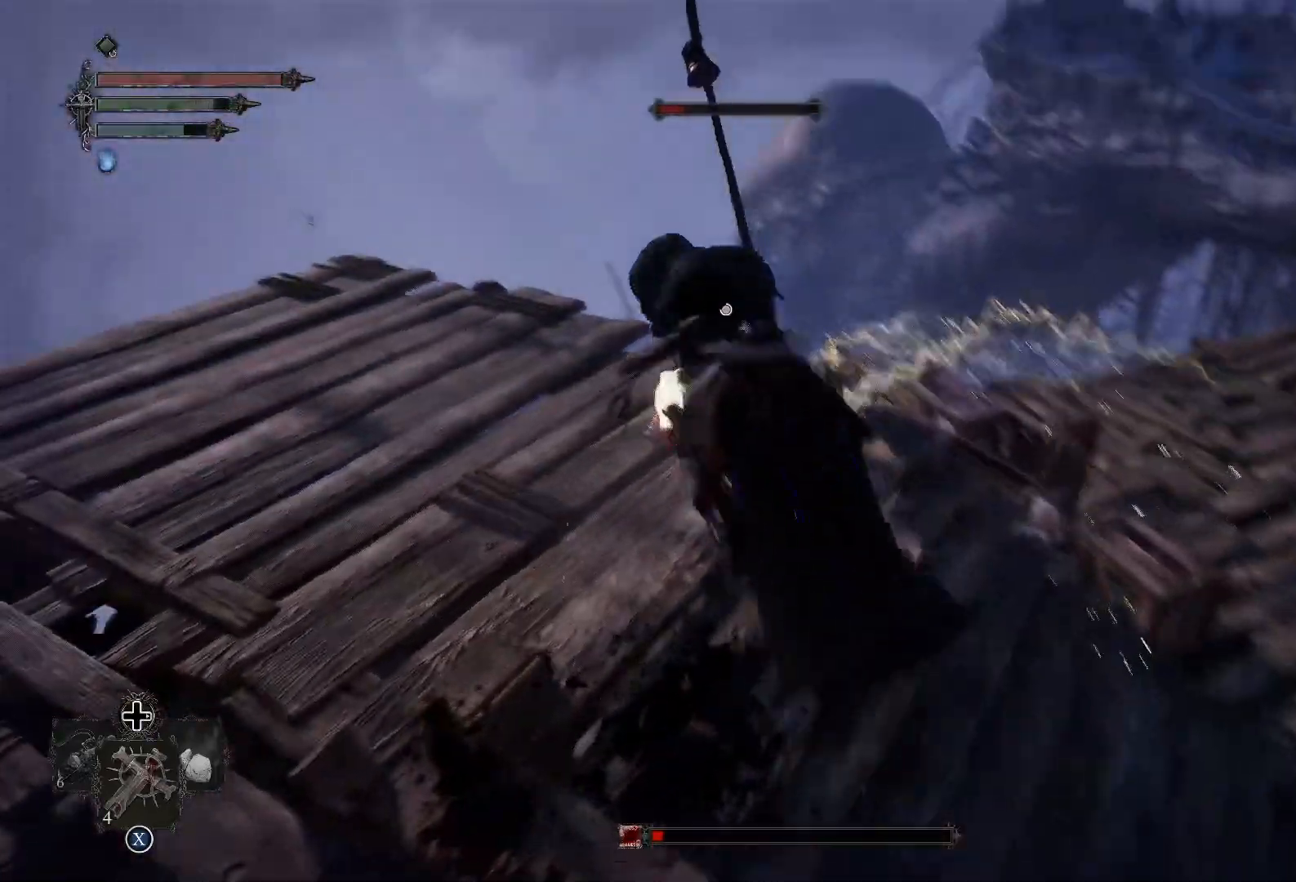
{"buttons": [], "left_stick": "center", "right_stick": "center", "events": [[67, "left_stick", "center"], [284, "R1", "down"], [451, "R1", "up"]]}
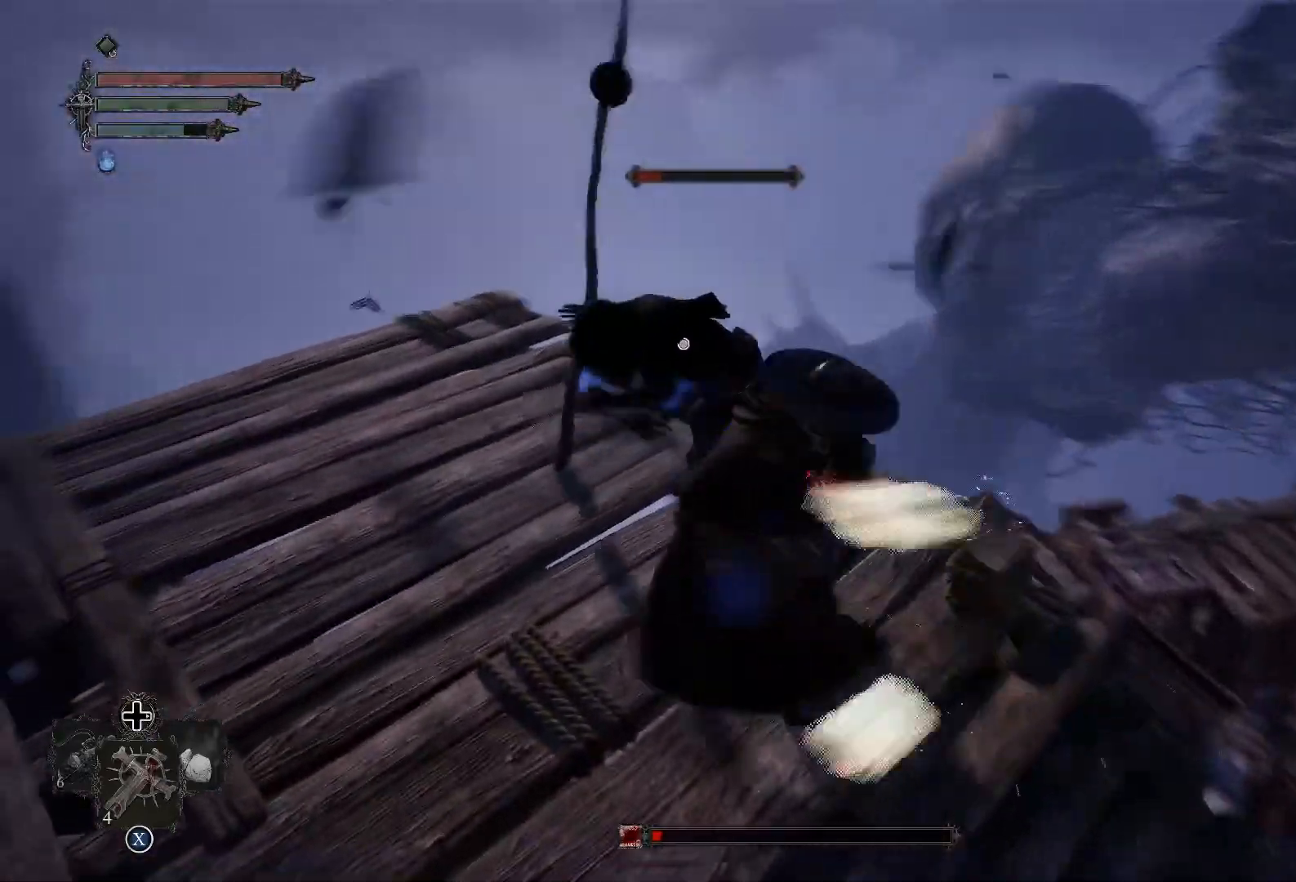
{"buttons": ["R3"], "left_stick": "left", "right_stick": "center", "events": [[367, "left_stick", "left"], [500, "R3", "down"]]}
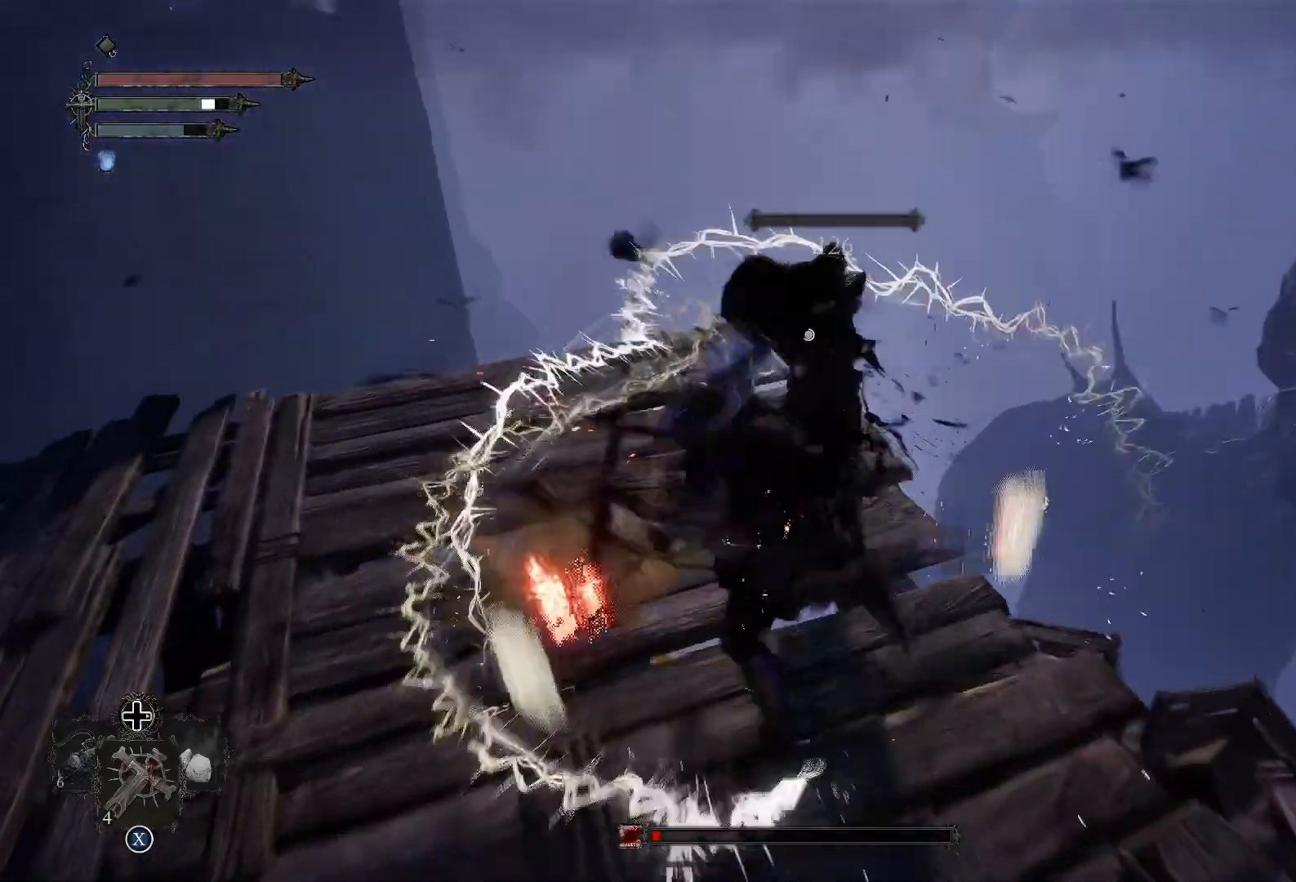
{"buttons": [], "left_stick": "center", "right_stick": "right", "events": [[150, "R3", "up"], [167, "right_stick", "right"], [250, "left_stick", "center"]]}
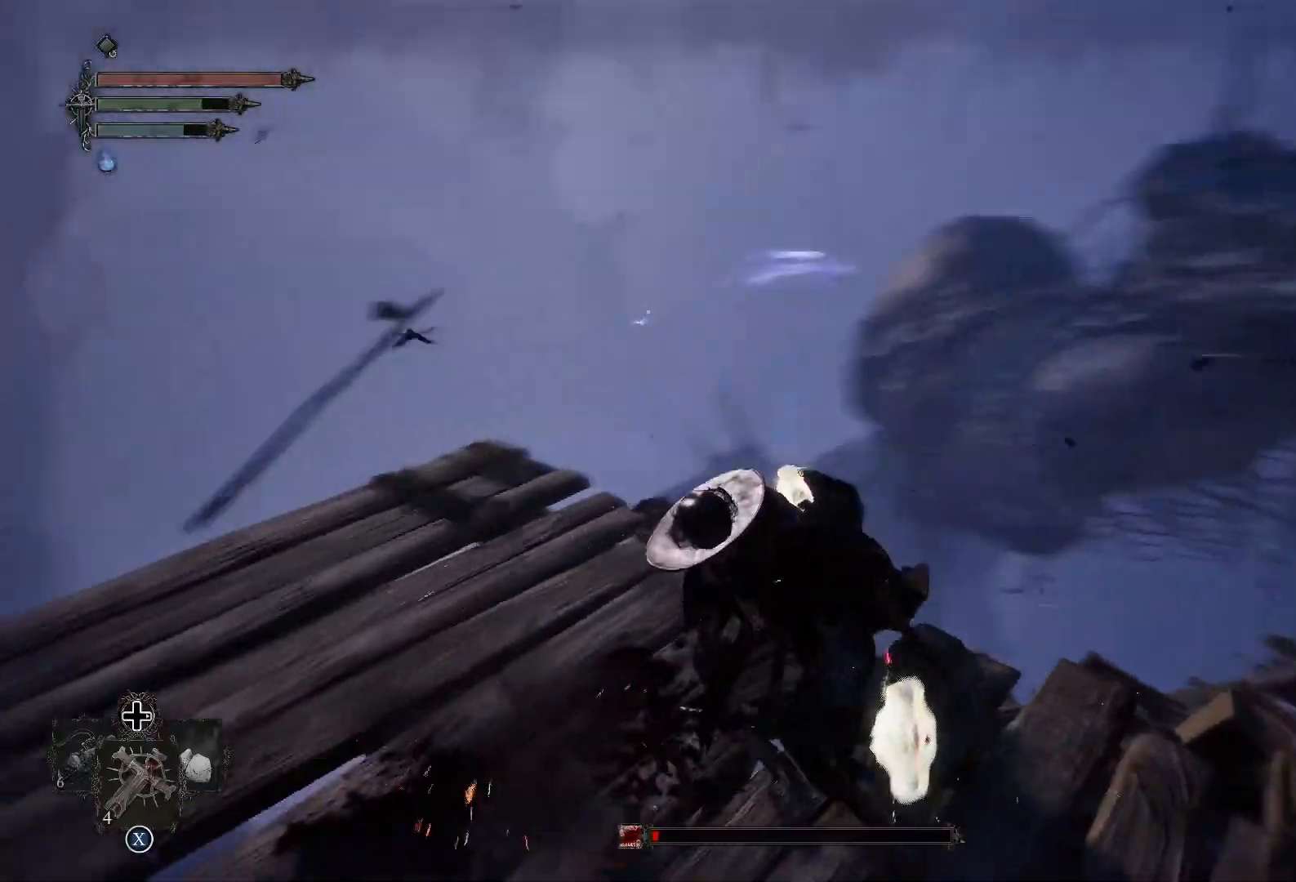
{"buttons": [], "left_stick": "down-right", "right_stick": "right", "events": [[116, "left_stick", "down"], [350, "left_stick", "down-right"]]}
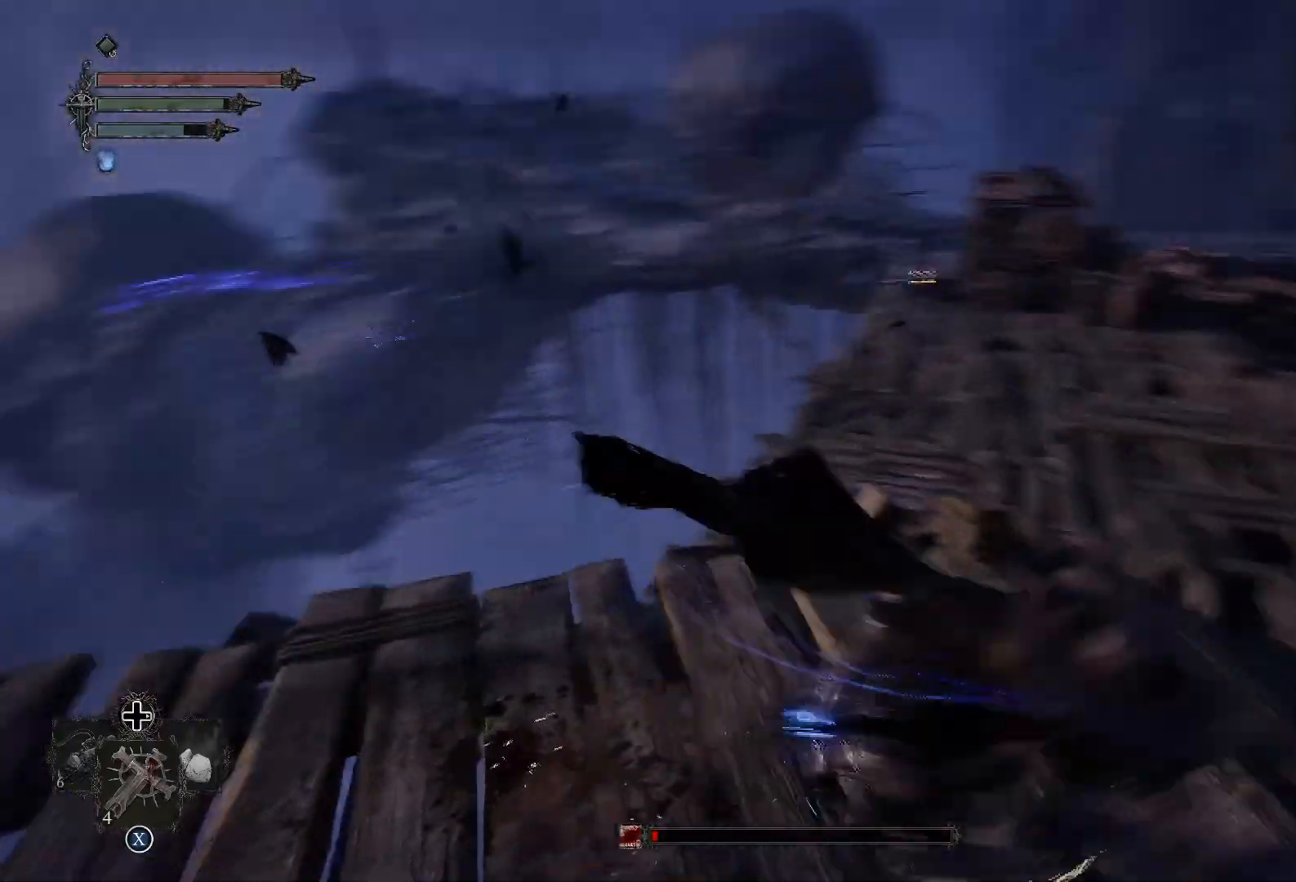
{"buttons": [], "left_stick": "up-right", "right_stick": "right", "events": [[34, "left_stick", "up-right"], [184, "right_stick", "center"], [434, "right_stick", "right"]]}
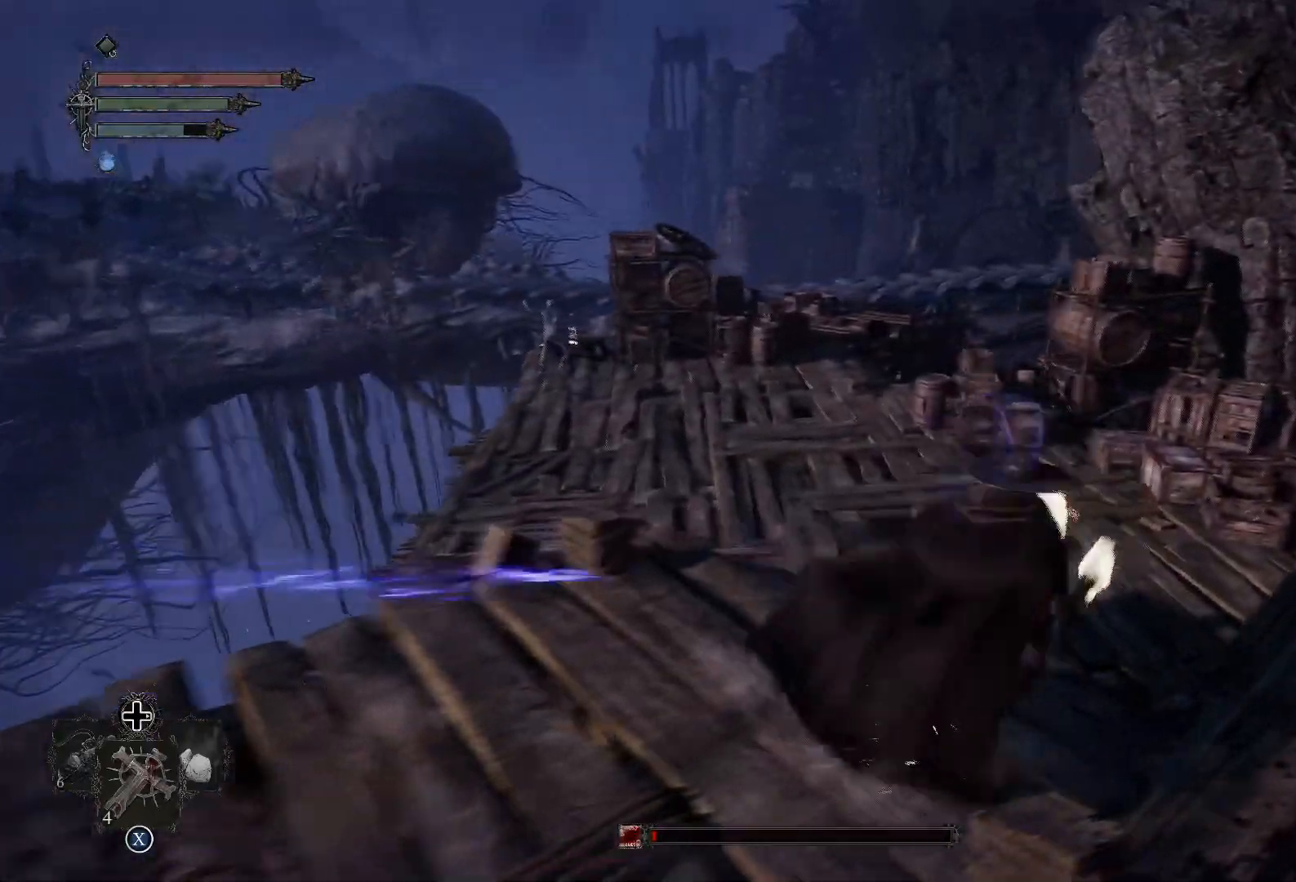
{"buttons": [], "left_stick": "up-right", "right_stick": "center", "events": [[100, "right_stick", "center"]]}
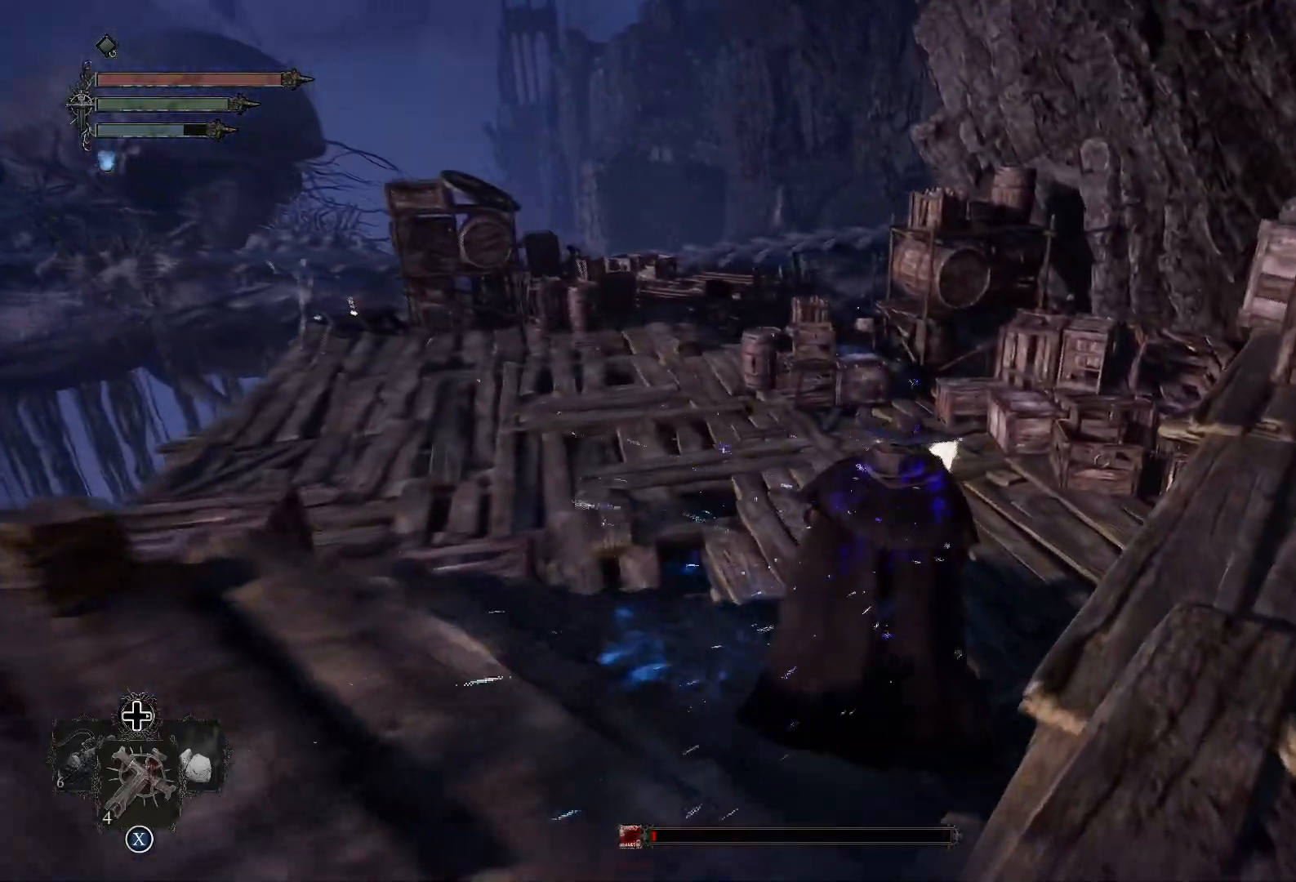
{"buttons": [], "left_stick": "up", "right_stick": "center", "events": [[67, "left_stick", "up"]]}
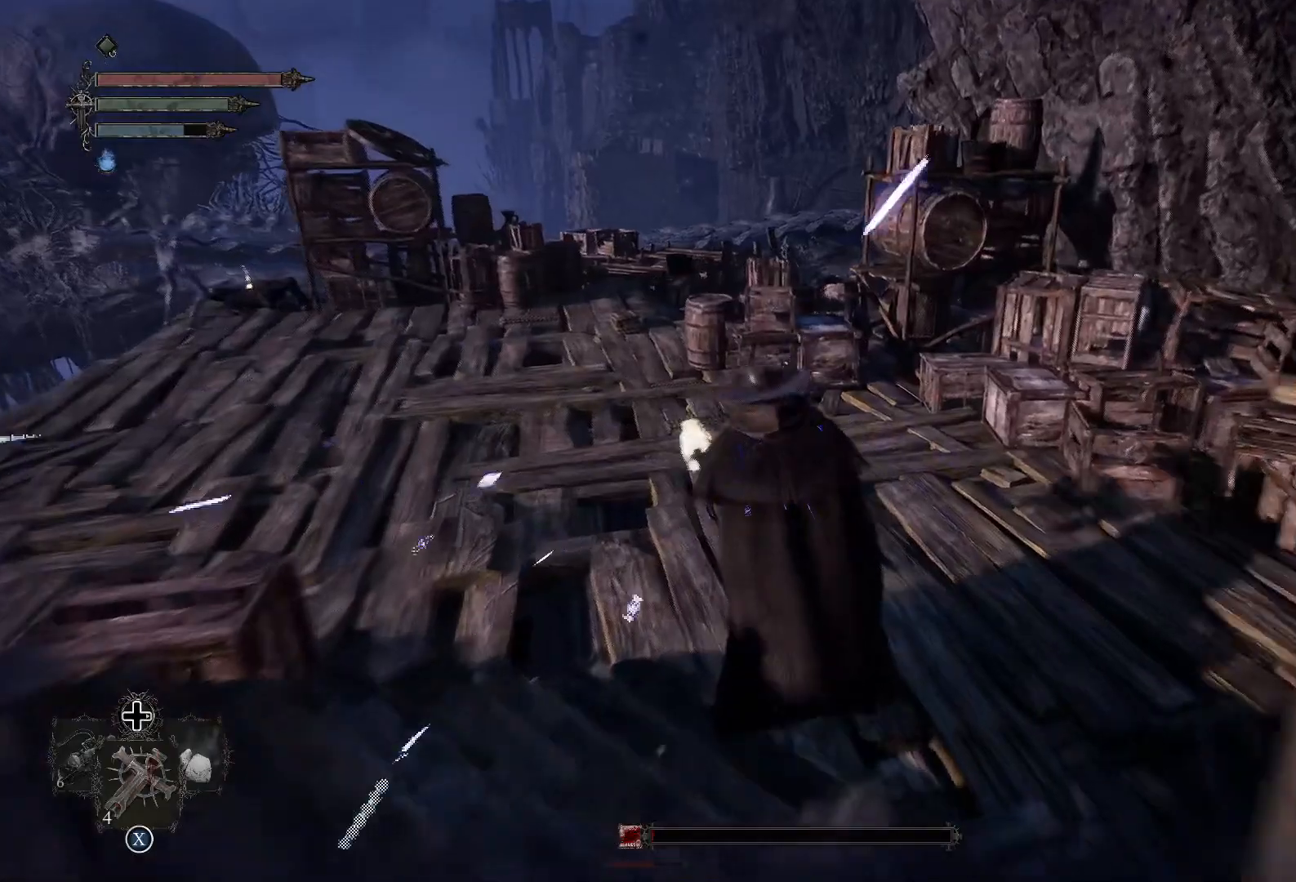
{"buttons": [], "left_stick": "up-left", "right_stick": "left", "events": [[100, "left_stick", "up-left"], [100, "right_stick", "left"]]}
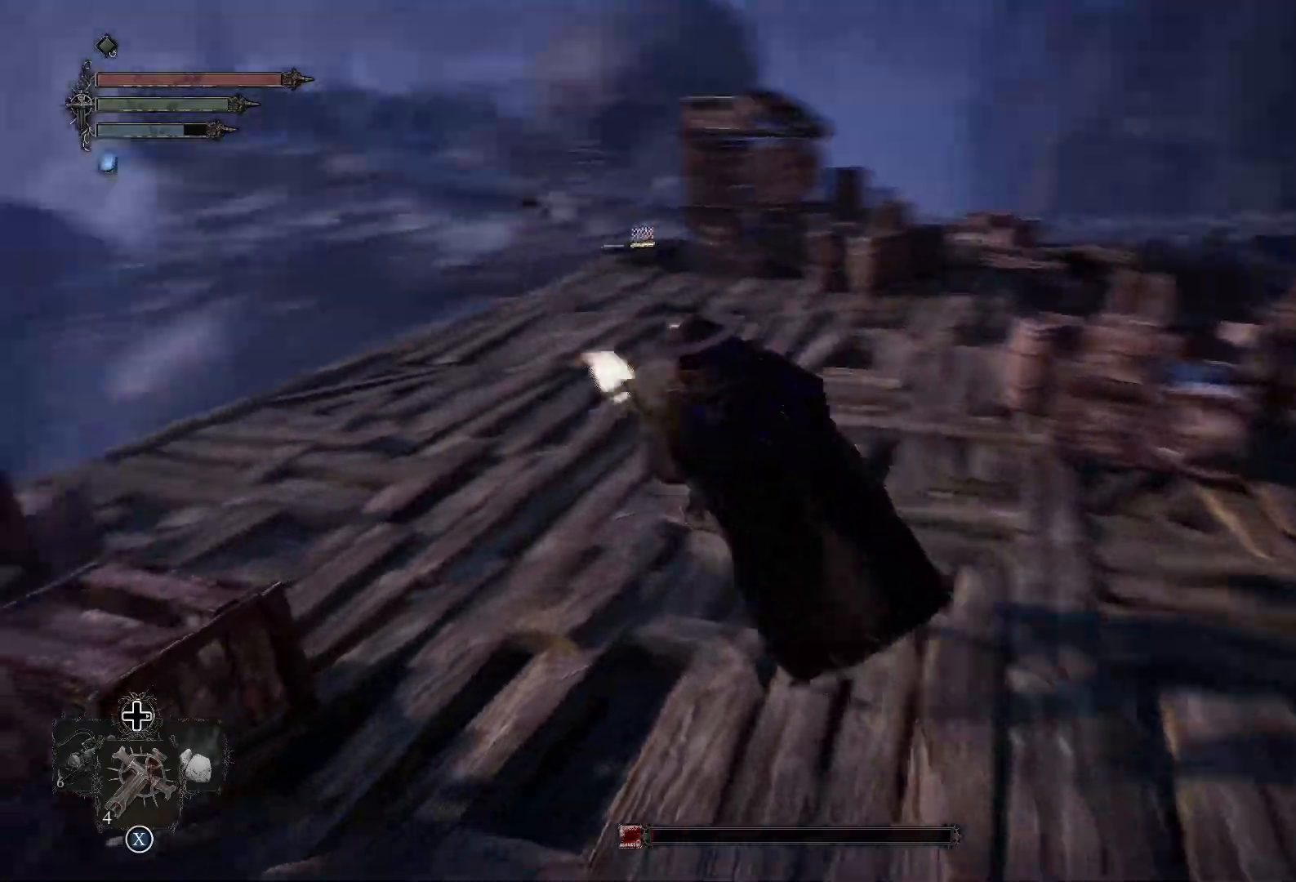
{"buttons": ["L3"], "left_stick": "up", "right_stick": "center", "events": [[67, "left_stick", "up"], [67, "right_stick", "center"], [467, "L3", "down"]]}
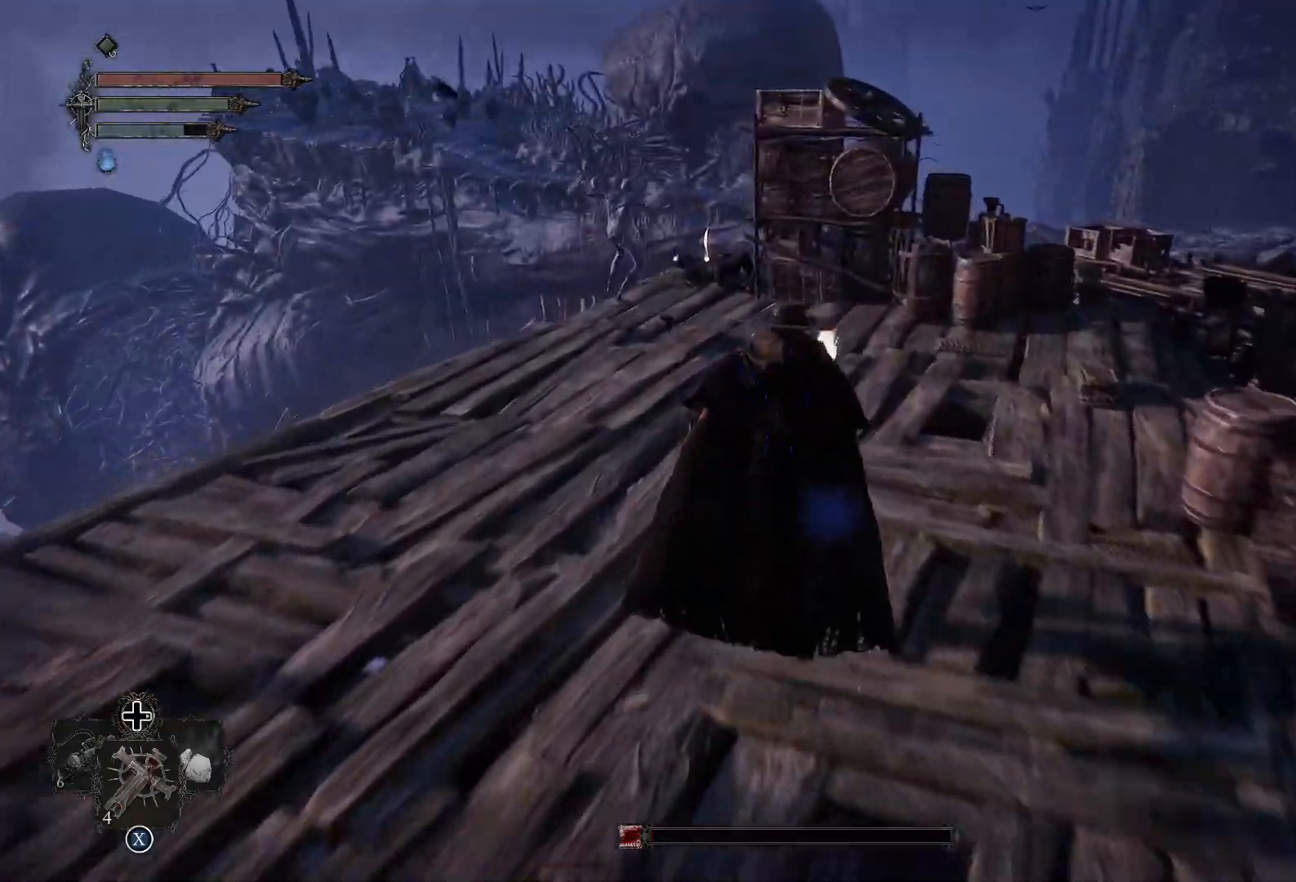
{"buttons": [], "left_stick": "up", "right_stick": "right", "events": [[66, "L3", "up"], [484, "right_stick", "right"]]}
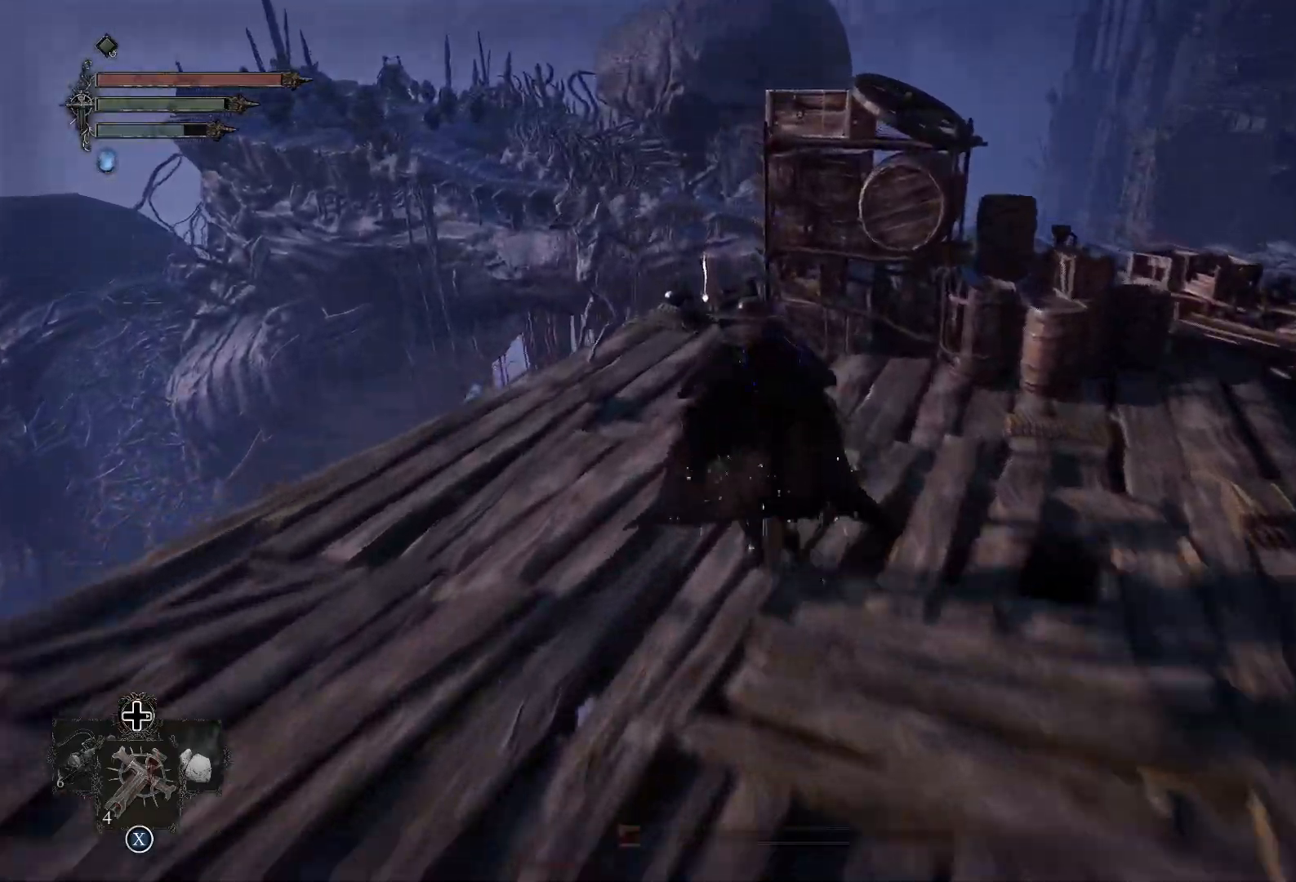
{"buttons": [], "left_stick": "center", "right_stick": "right", "events": [[200, "left_stick", "center"]]}
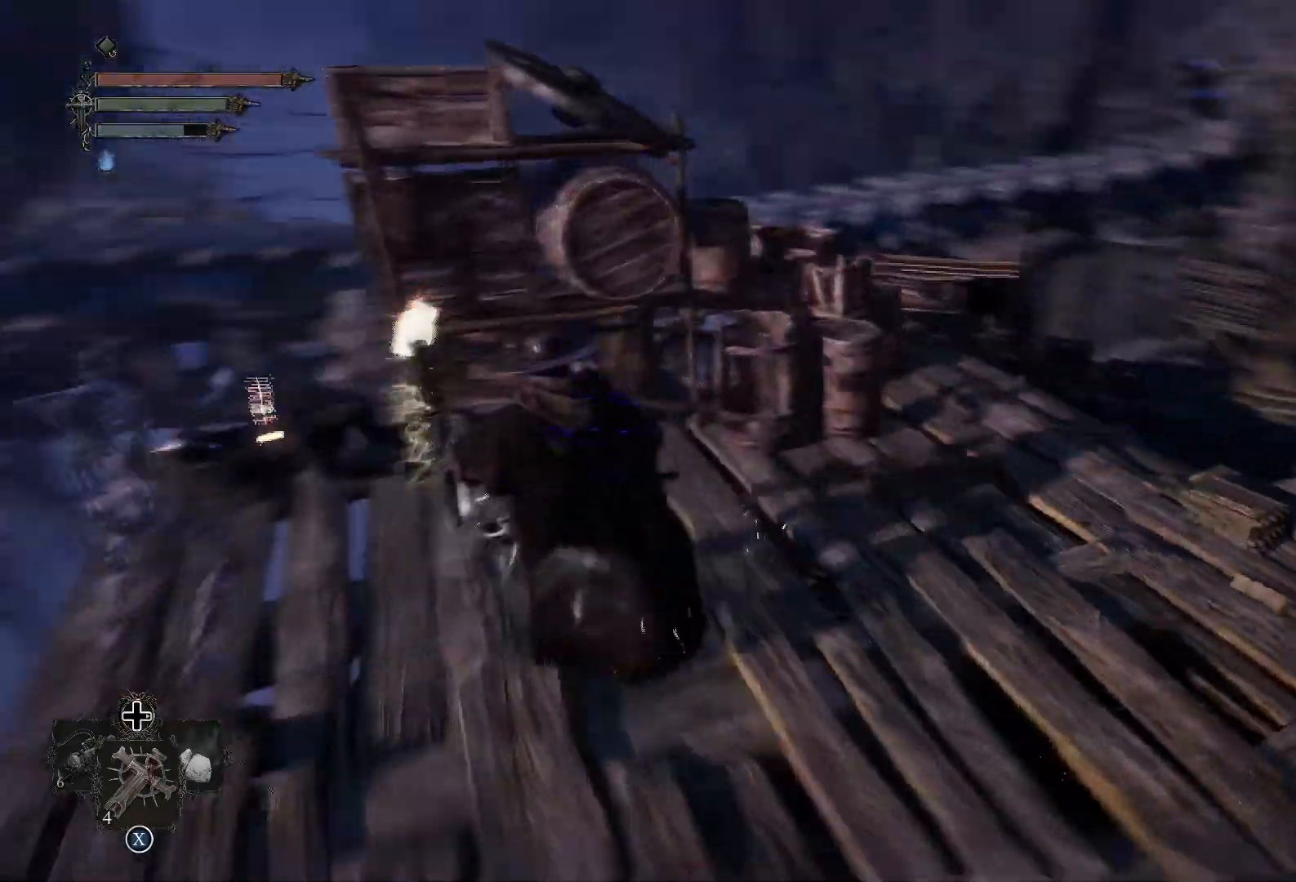
{"buttons": [], "left_stick": "center", "right_stick": "center", "events": [[66, "right_stick", "center"], [150, "left_stick", "up-left"], [233, "right_stick", "right"], [400, "right_stick", "center"], [467, "left_stick", "center"]]}
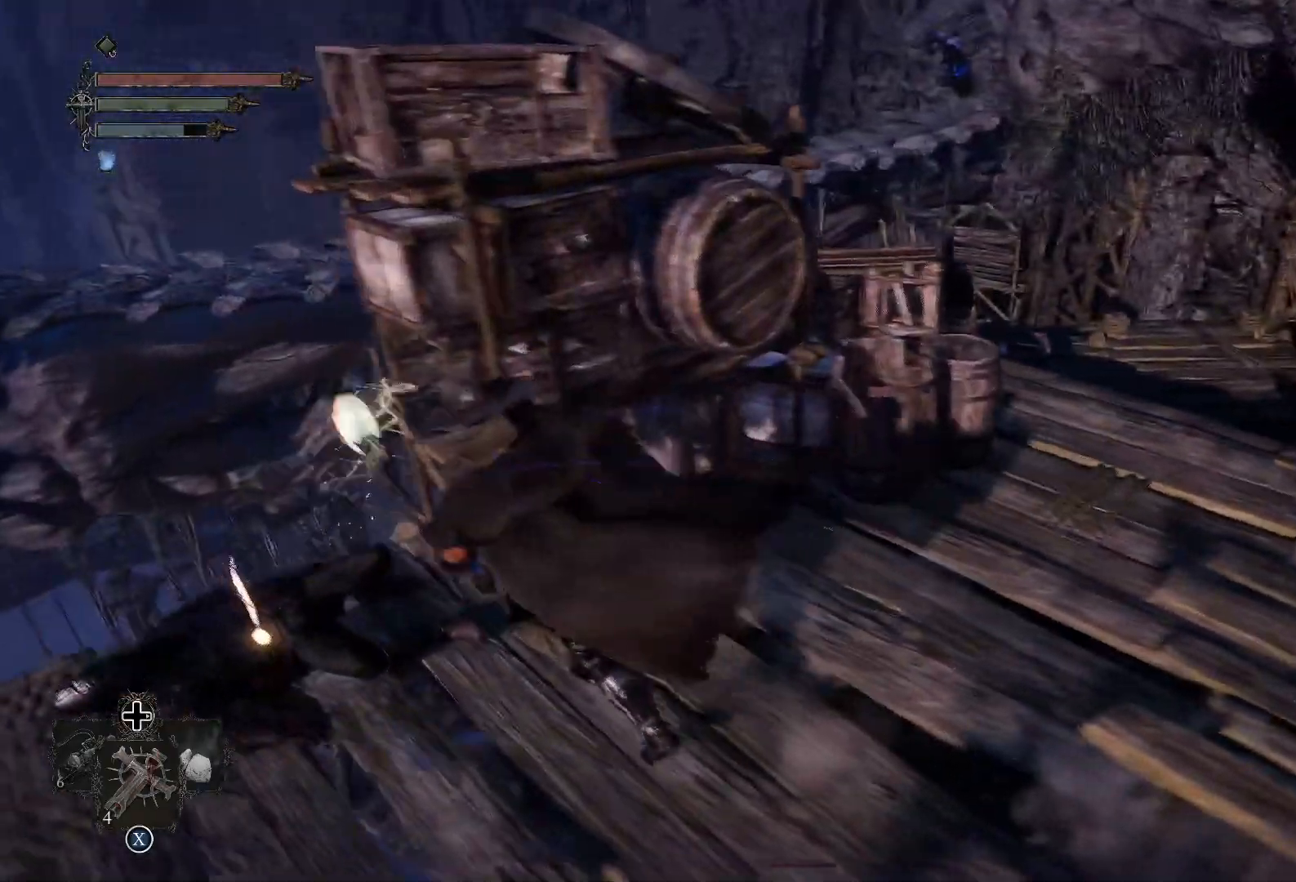
{"buttons": ["CROSS"], "left_stick": "left", "right_stick": "center", "events": [[67, "CROSS", "down"], [184, "CROSS", "up"], [284, "CROSS", "down"], [284, "left_stick", "left"], [401, "CROSS", "up"], [501, "CROSS", "down"]]}
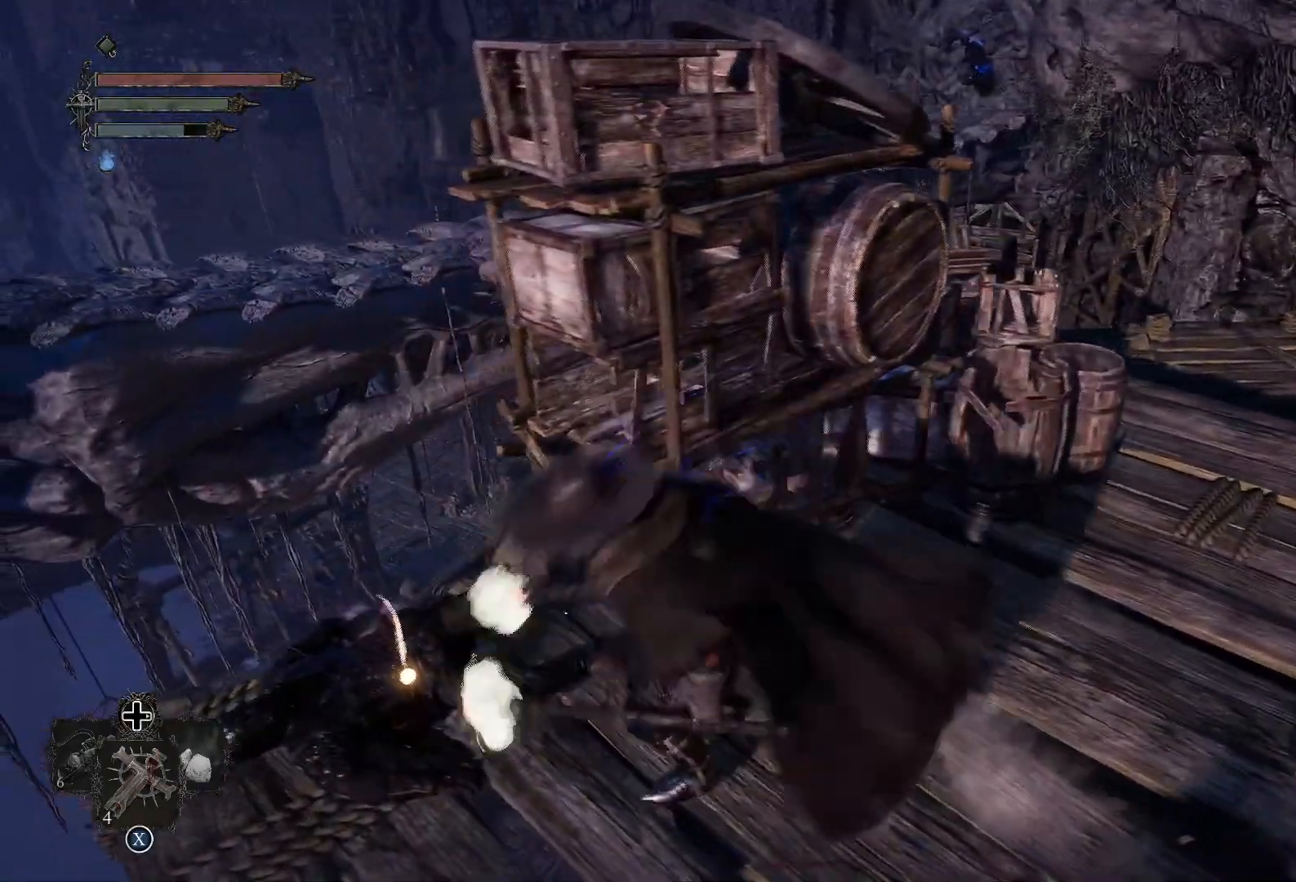
{"buttons": [], "left_stick": "left", "right_stick": "center", "events": [[66, "left_stick", "center"], [83, "CROSS", "up"], [167, "CROSS", "down"], [267, "CROSS", "up"], [350, "CROSS", "down"], [400, "left_stick", "left"], [450, "CROSS", "up"]]}